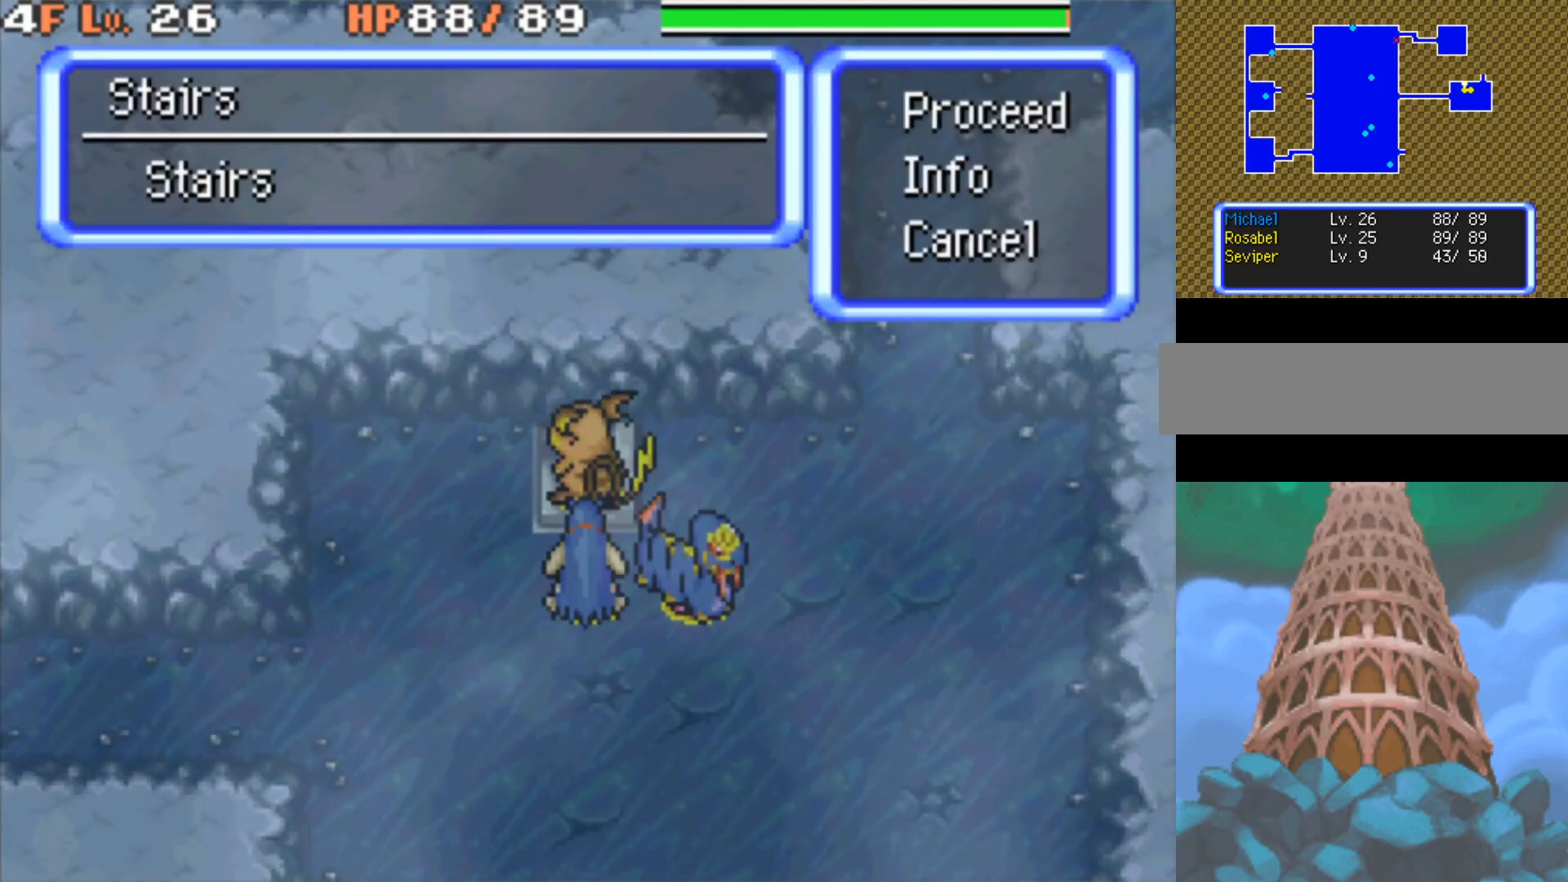
Gameplay with a controller (Nintendo layout); each line is a JSON object with the inputs held at the frame after it. "events" lists button and stick changes between this image and that frame as [ms after this image, input, new state], when the widget could be followed in between. Not read: L3 R3.
{"buttons": [], "events": [[217, "A", "down"], [367, "A", "up"]]}
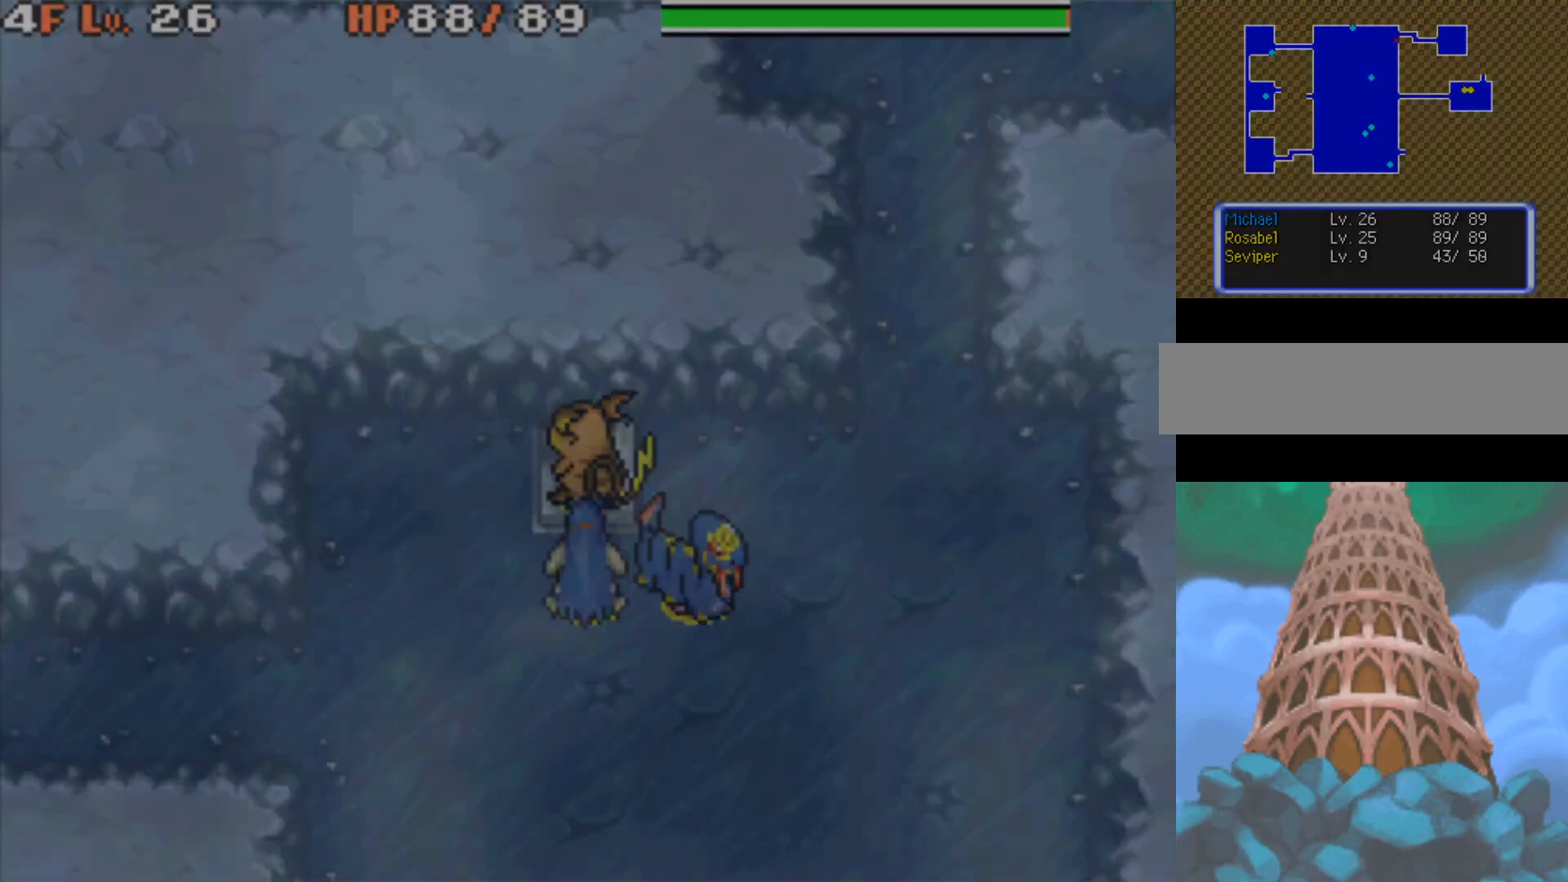
{"buttons": [], "events": []}
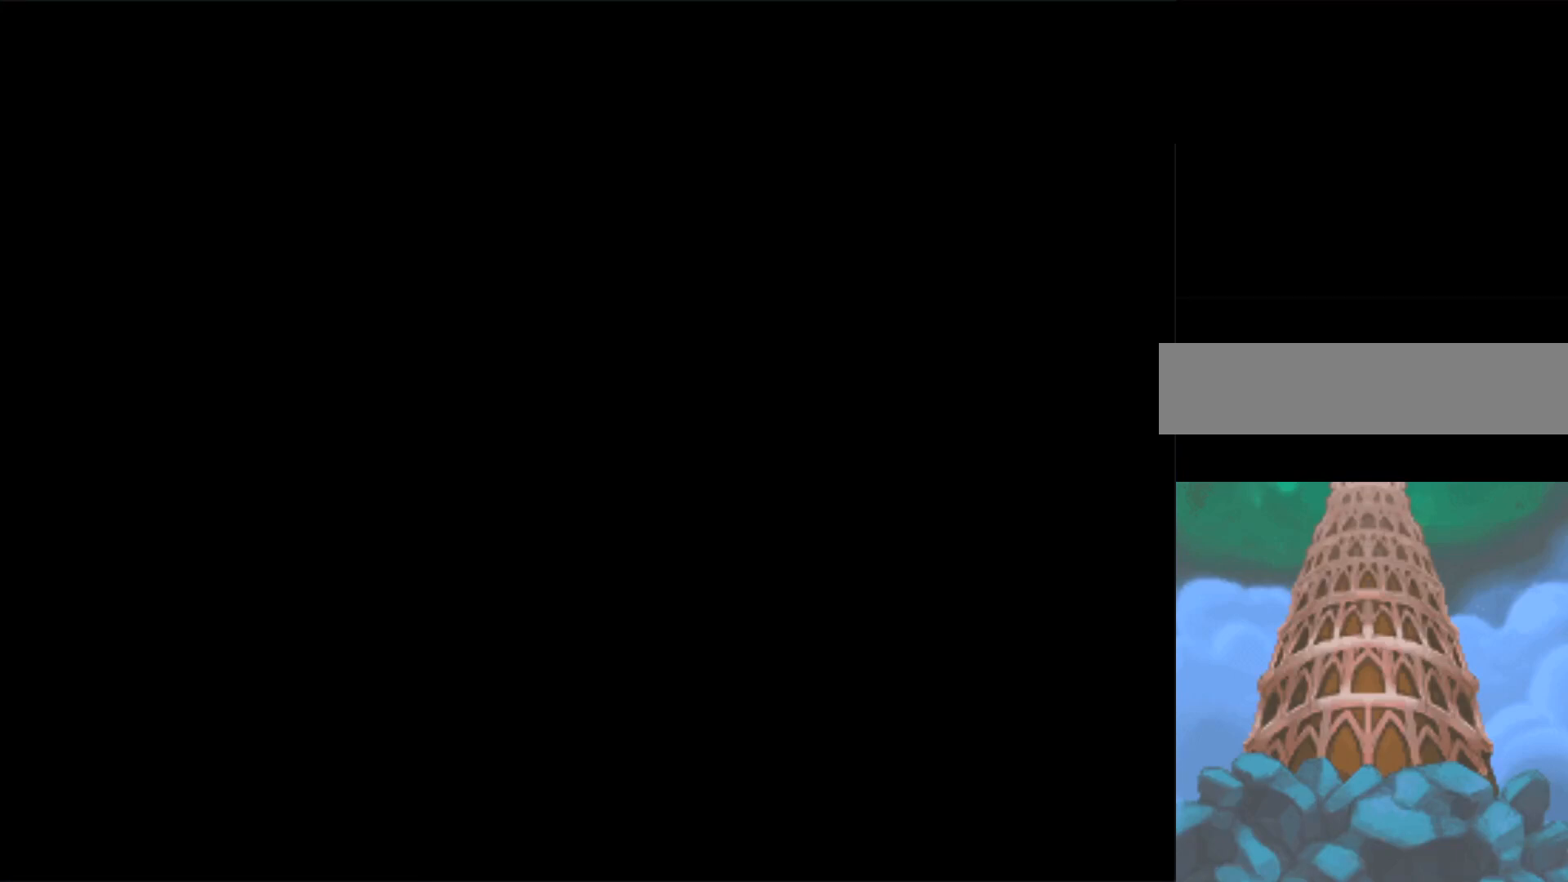
{"buttons": [], "events": []}
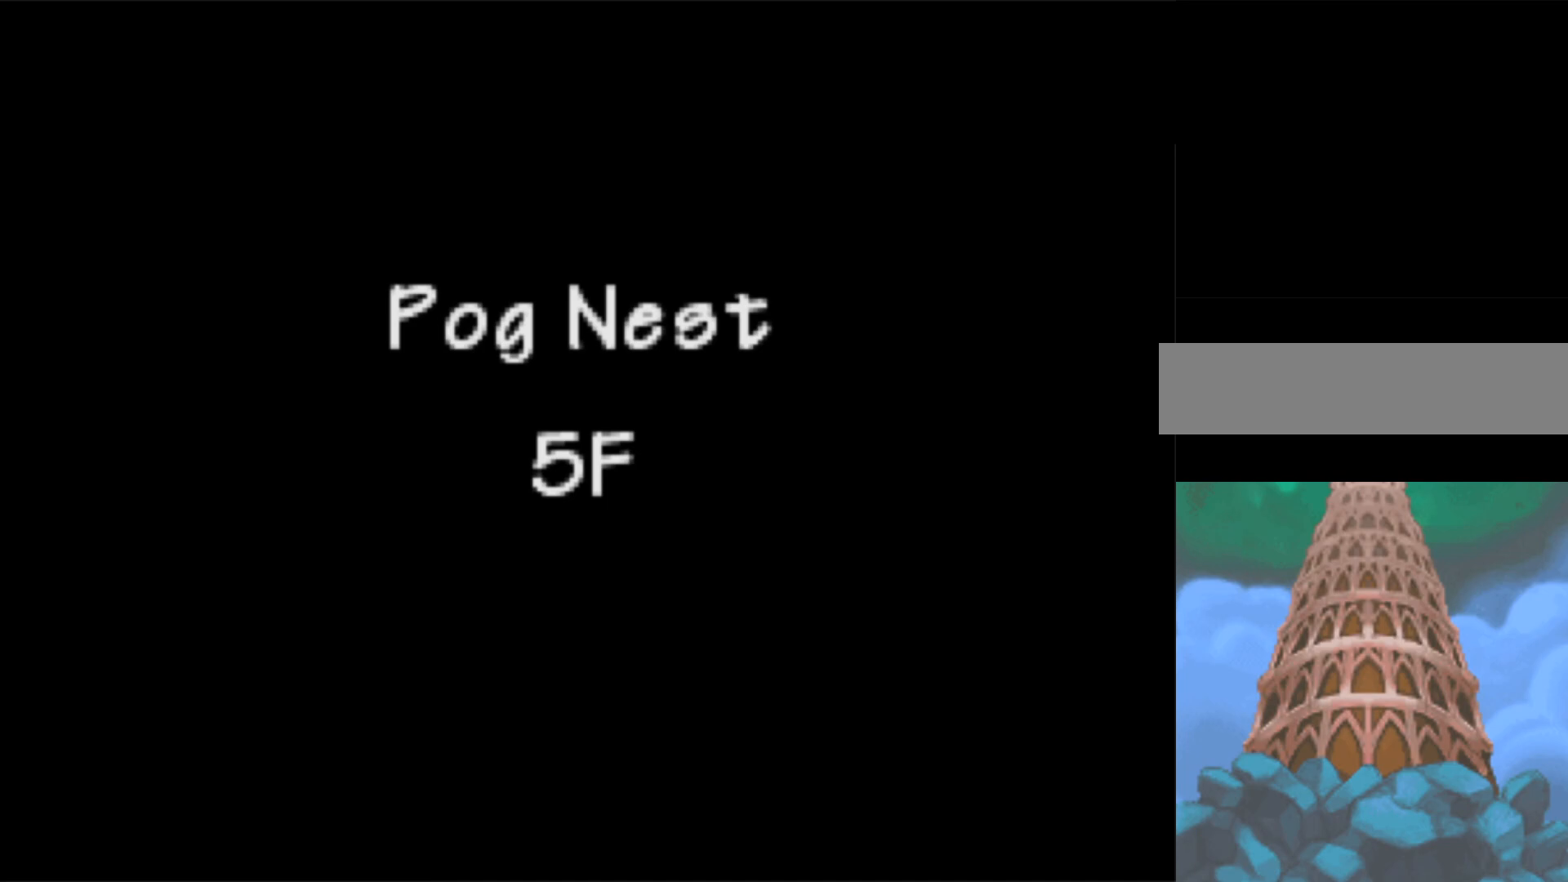
{"buttons": [], "events": []}
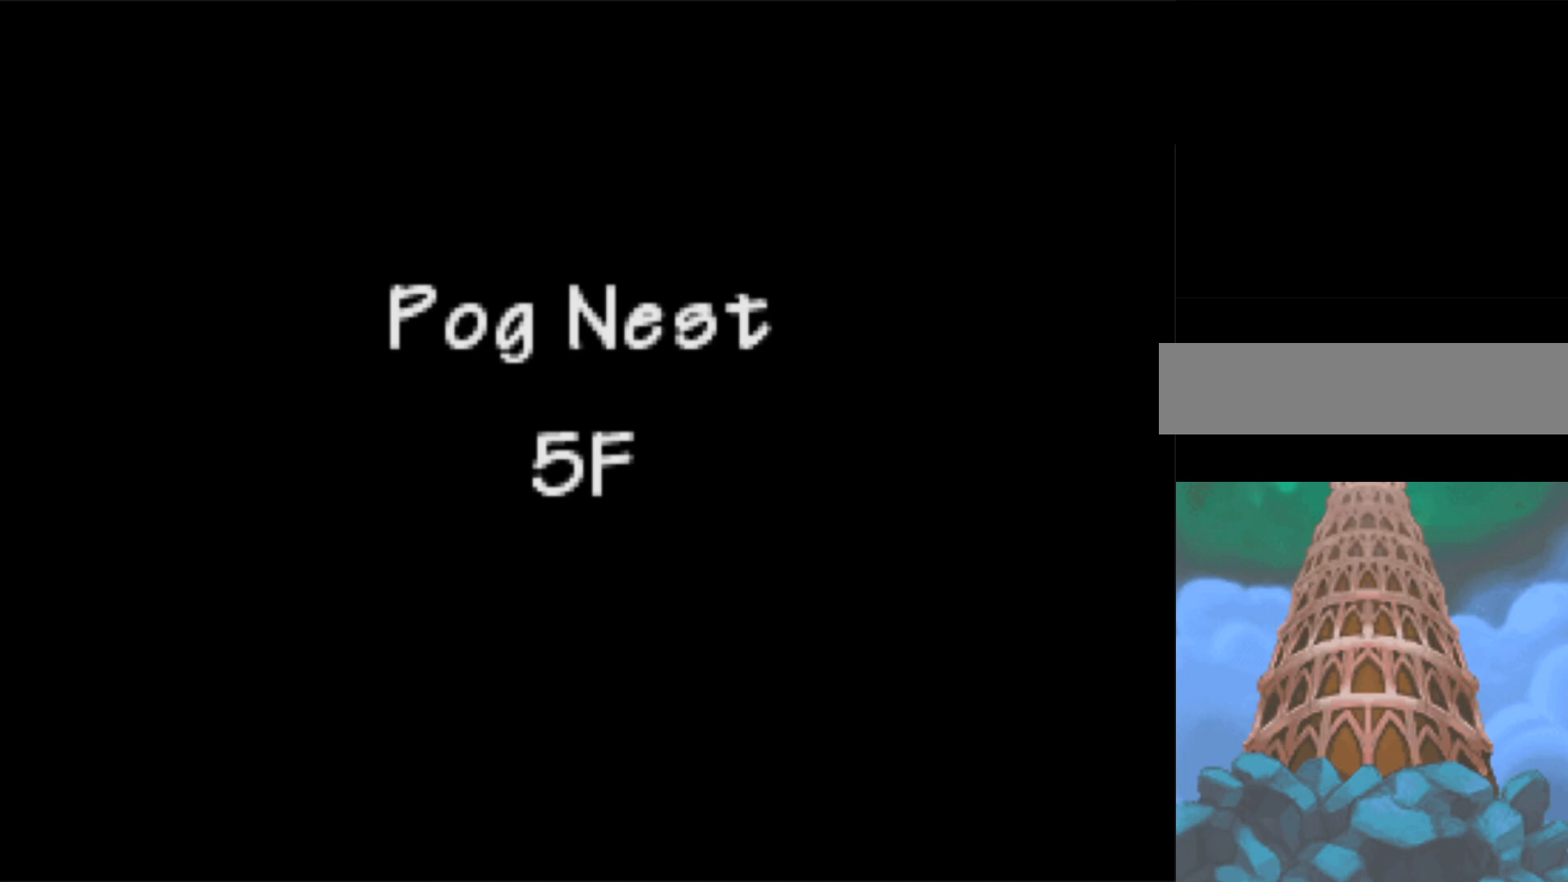
{"buttons": [], "events": []}
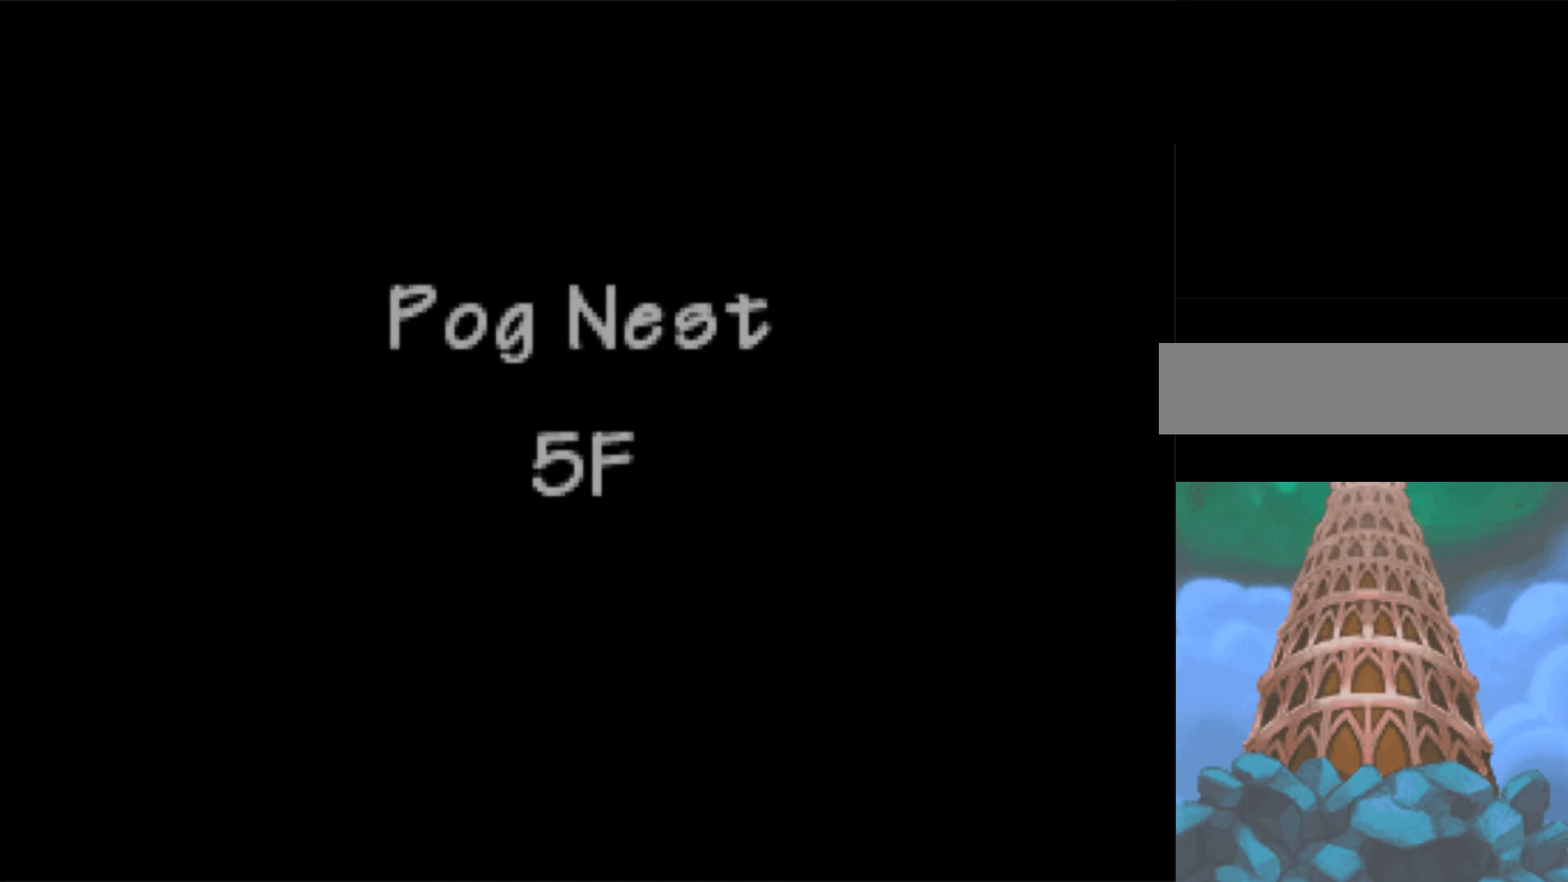
{"buttons": [], "events": []}
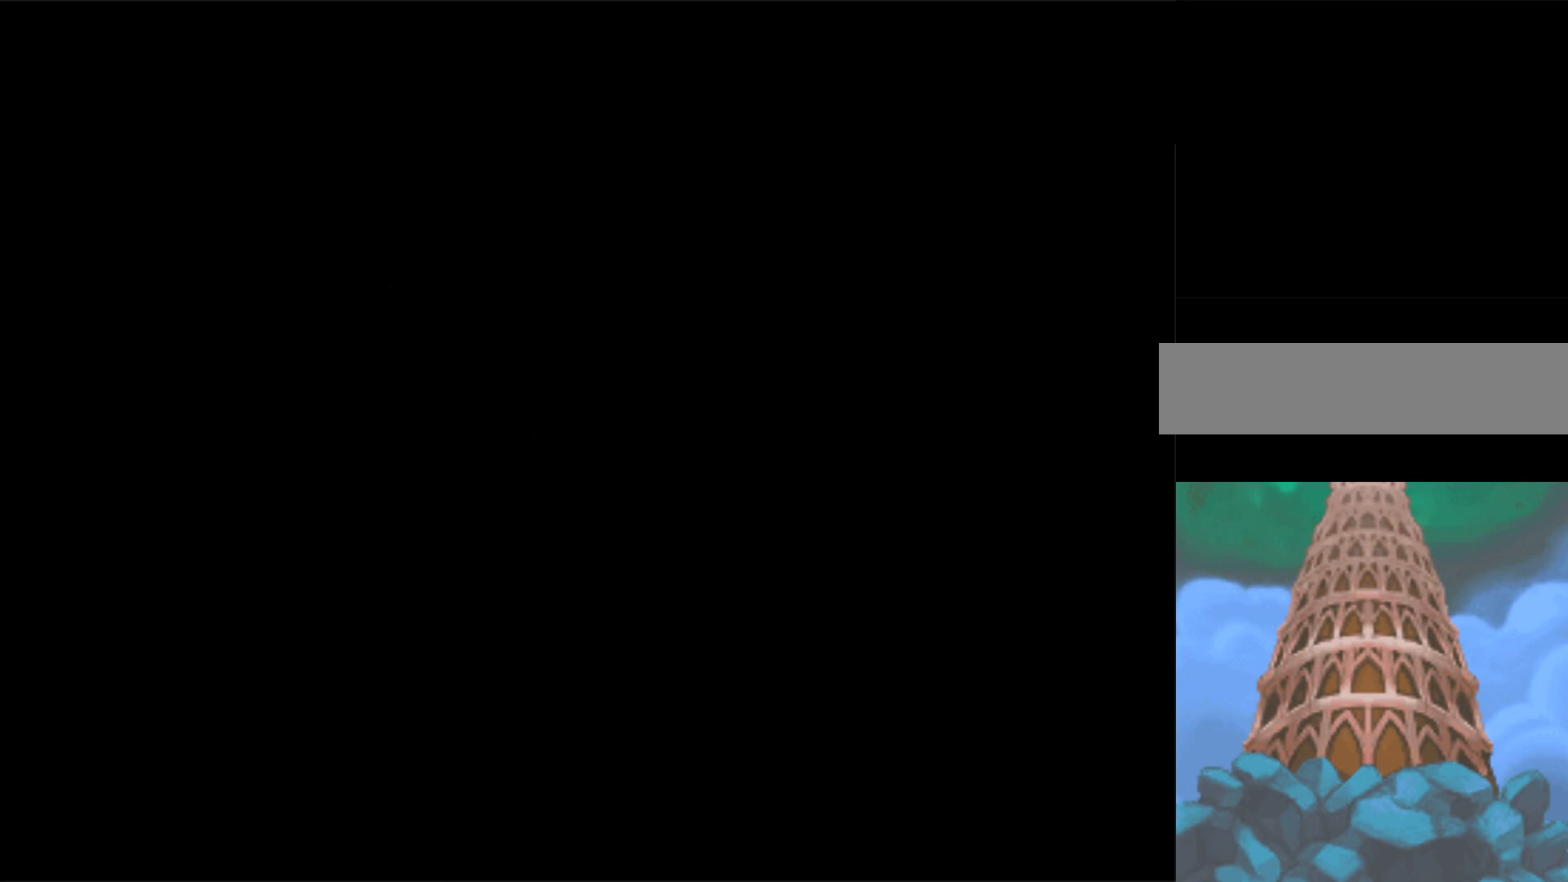
{"buttons": [], "events": []}
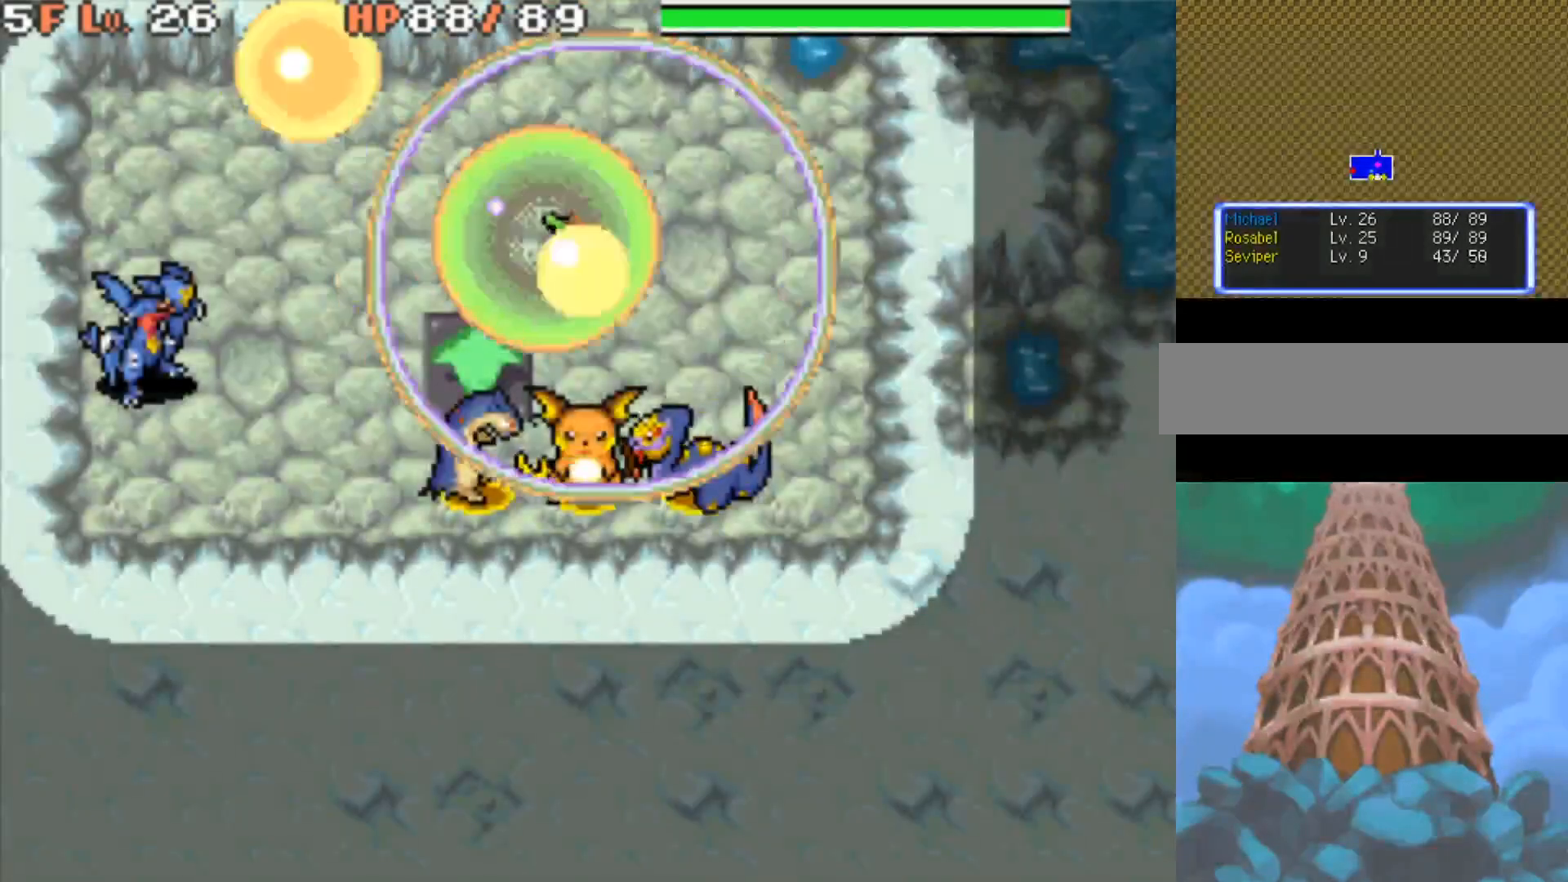
{"buttons": [], "events": []}
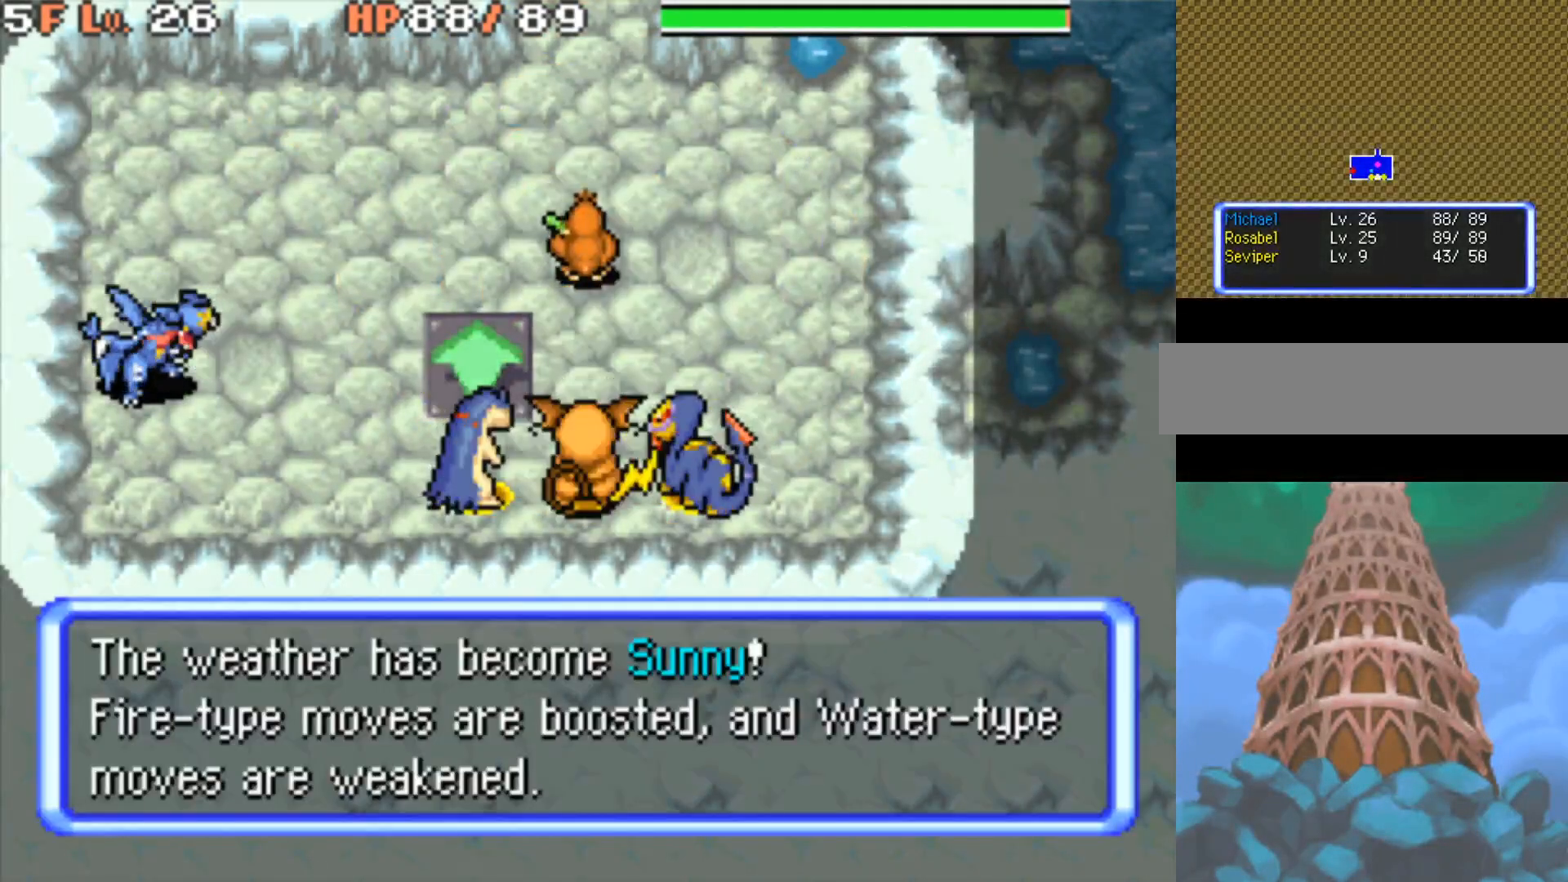
{"buttons": [], "events": []}
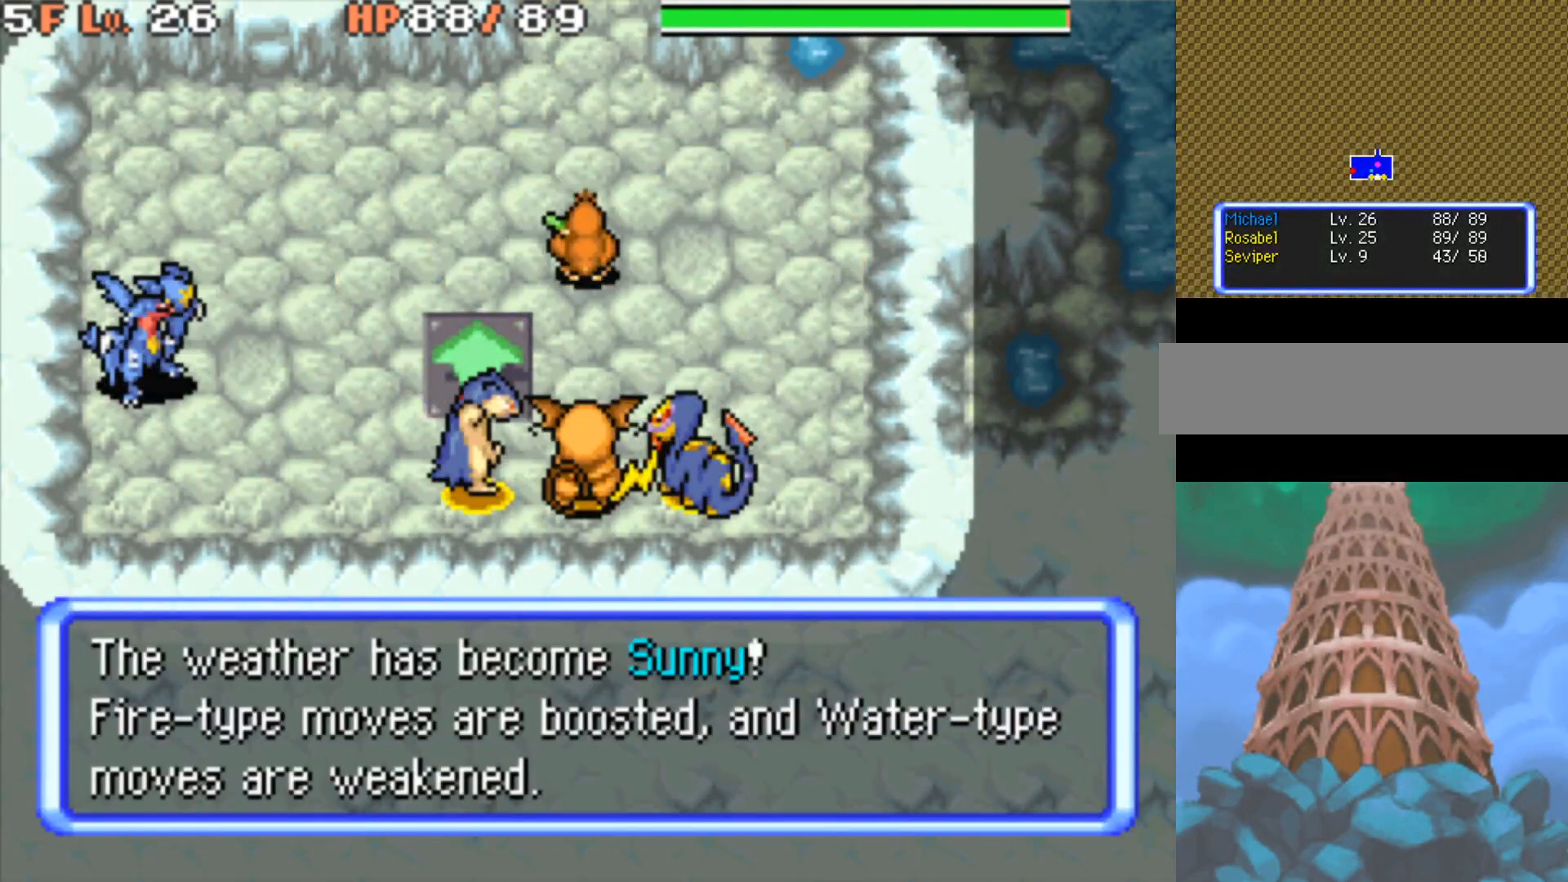
{"buttons": [], "events": []}
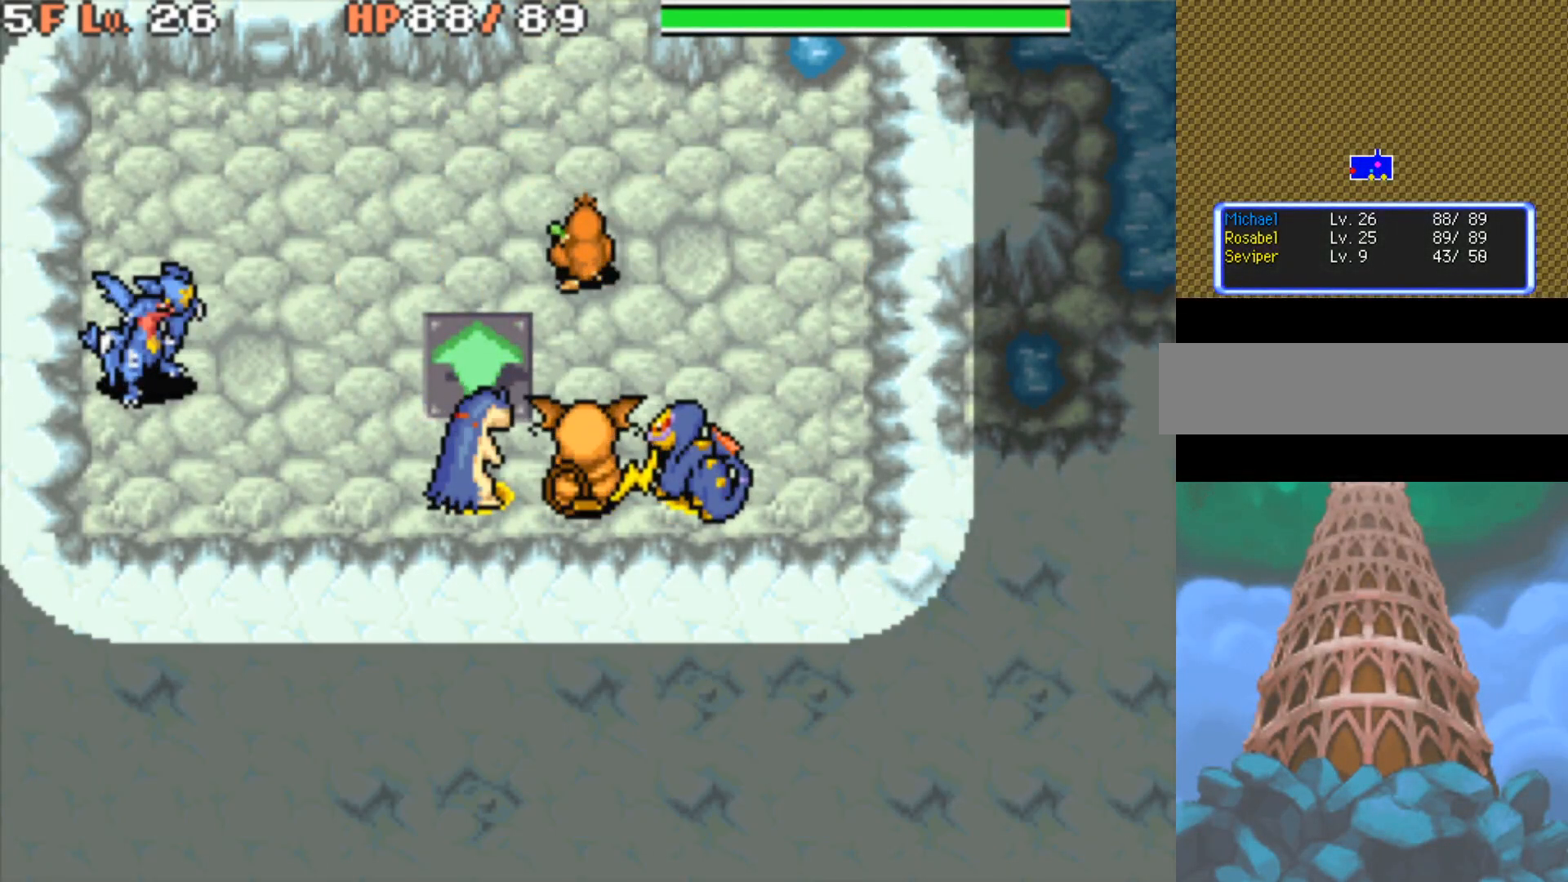
{"buttons": [], "events": []}
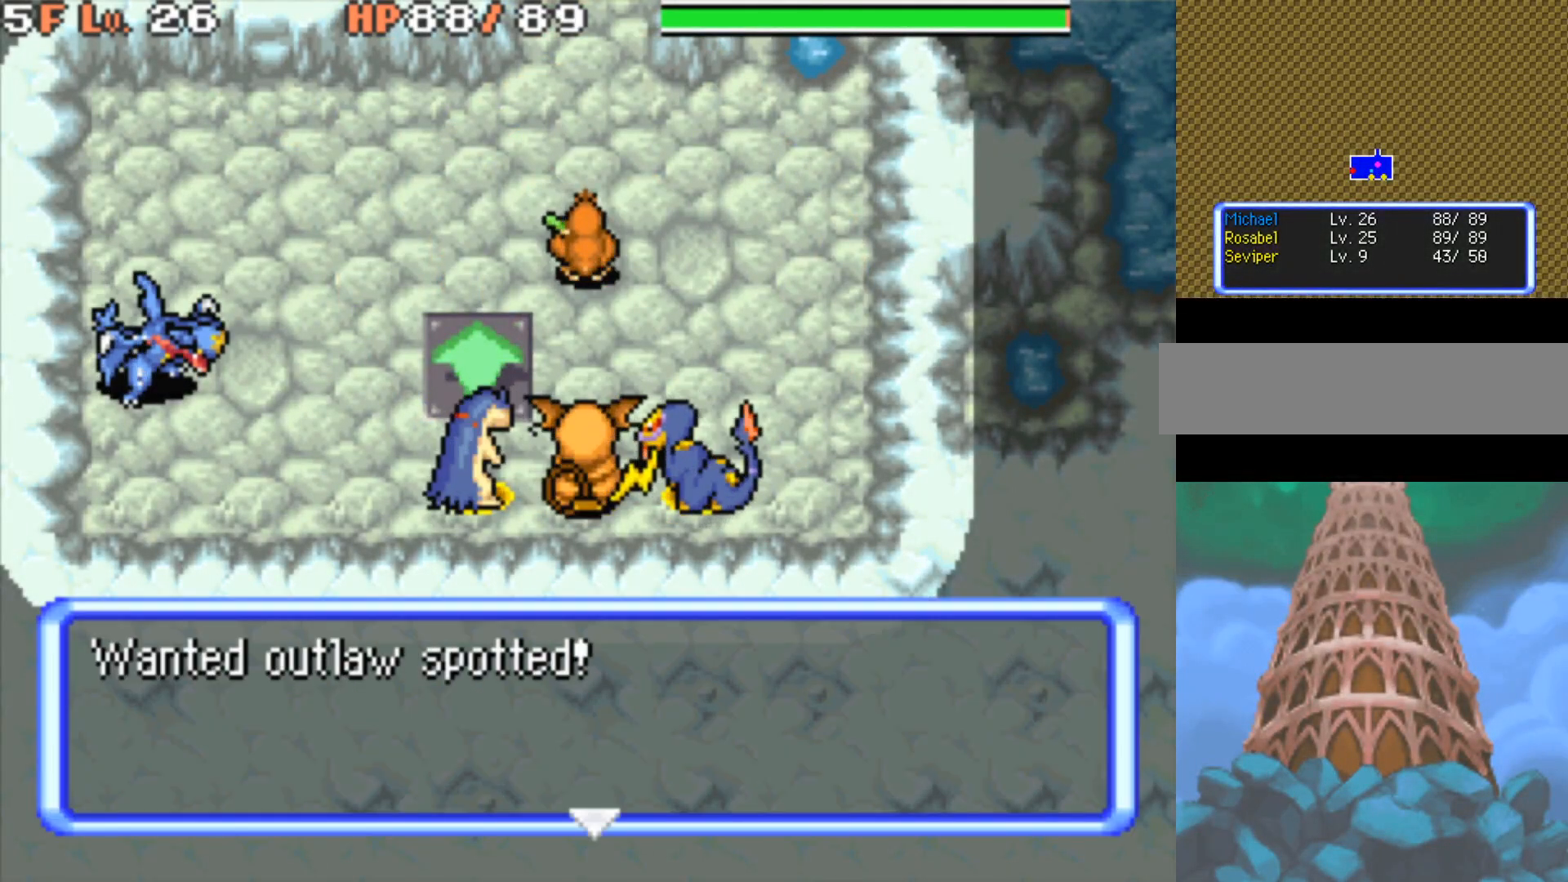
{"buttons": ["B"], "events": [[333, "B", "down"]]}
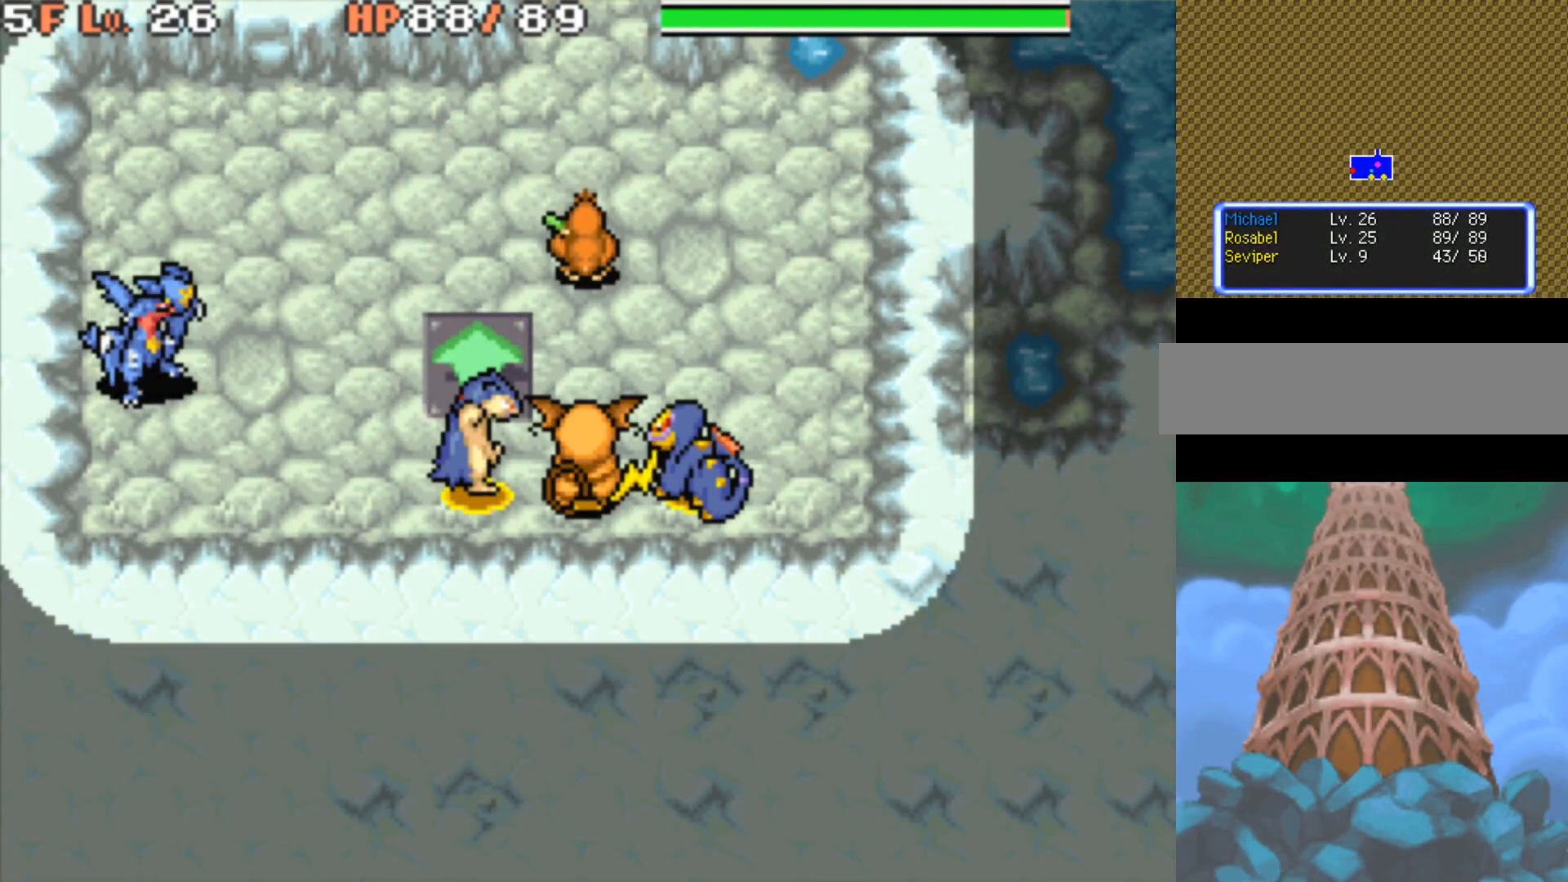
{"buttons": ["B"], "events": []}
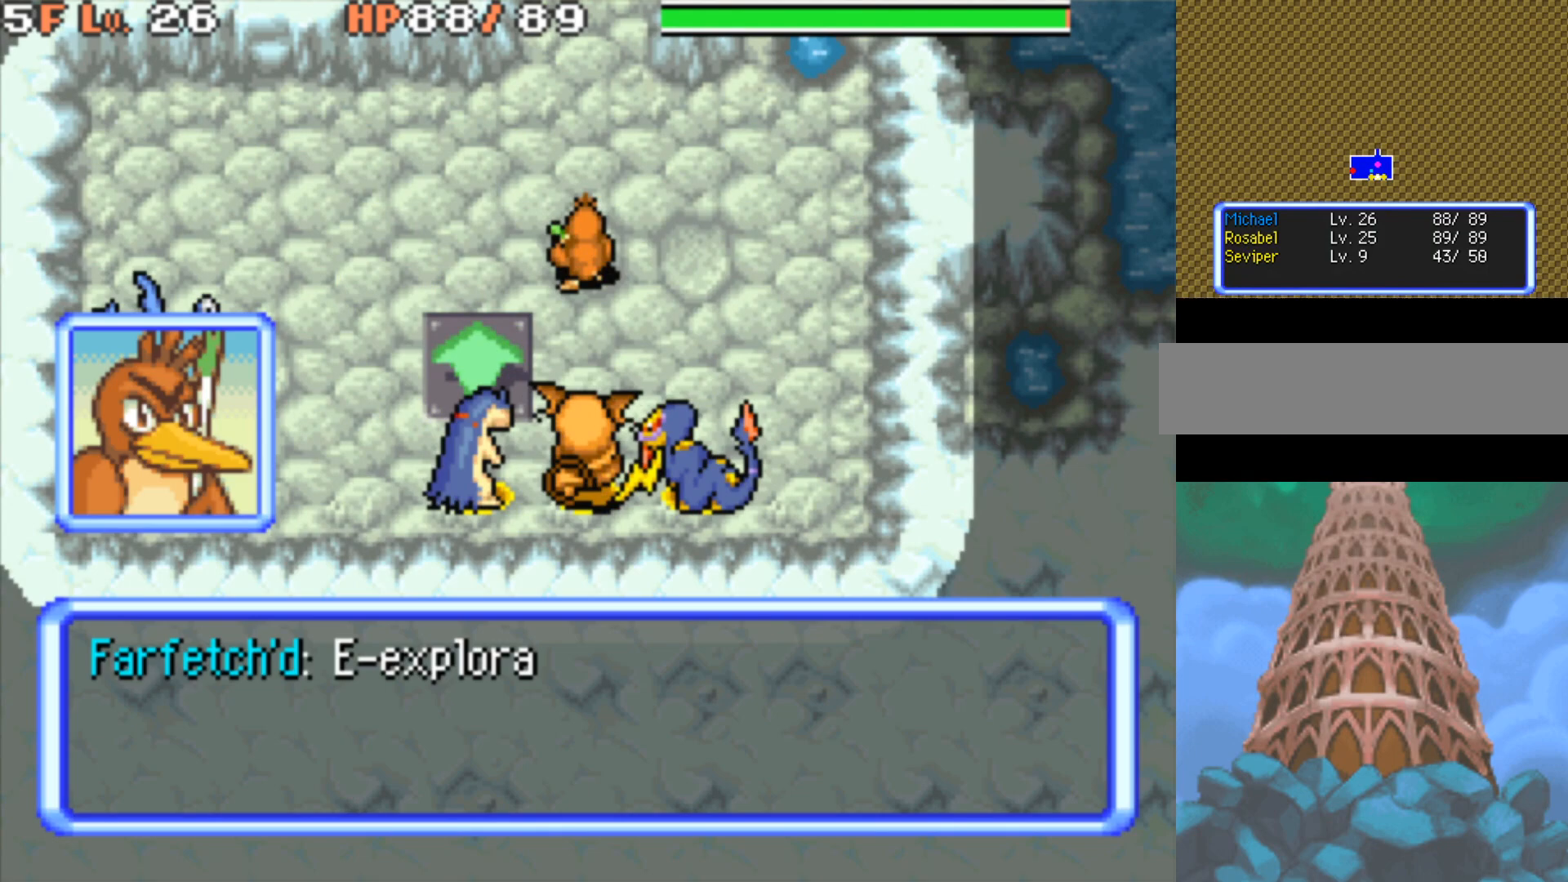
{"buttons": [], "events": [[317, "B", "up"]]}
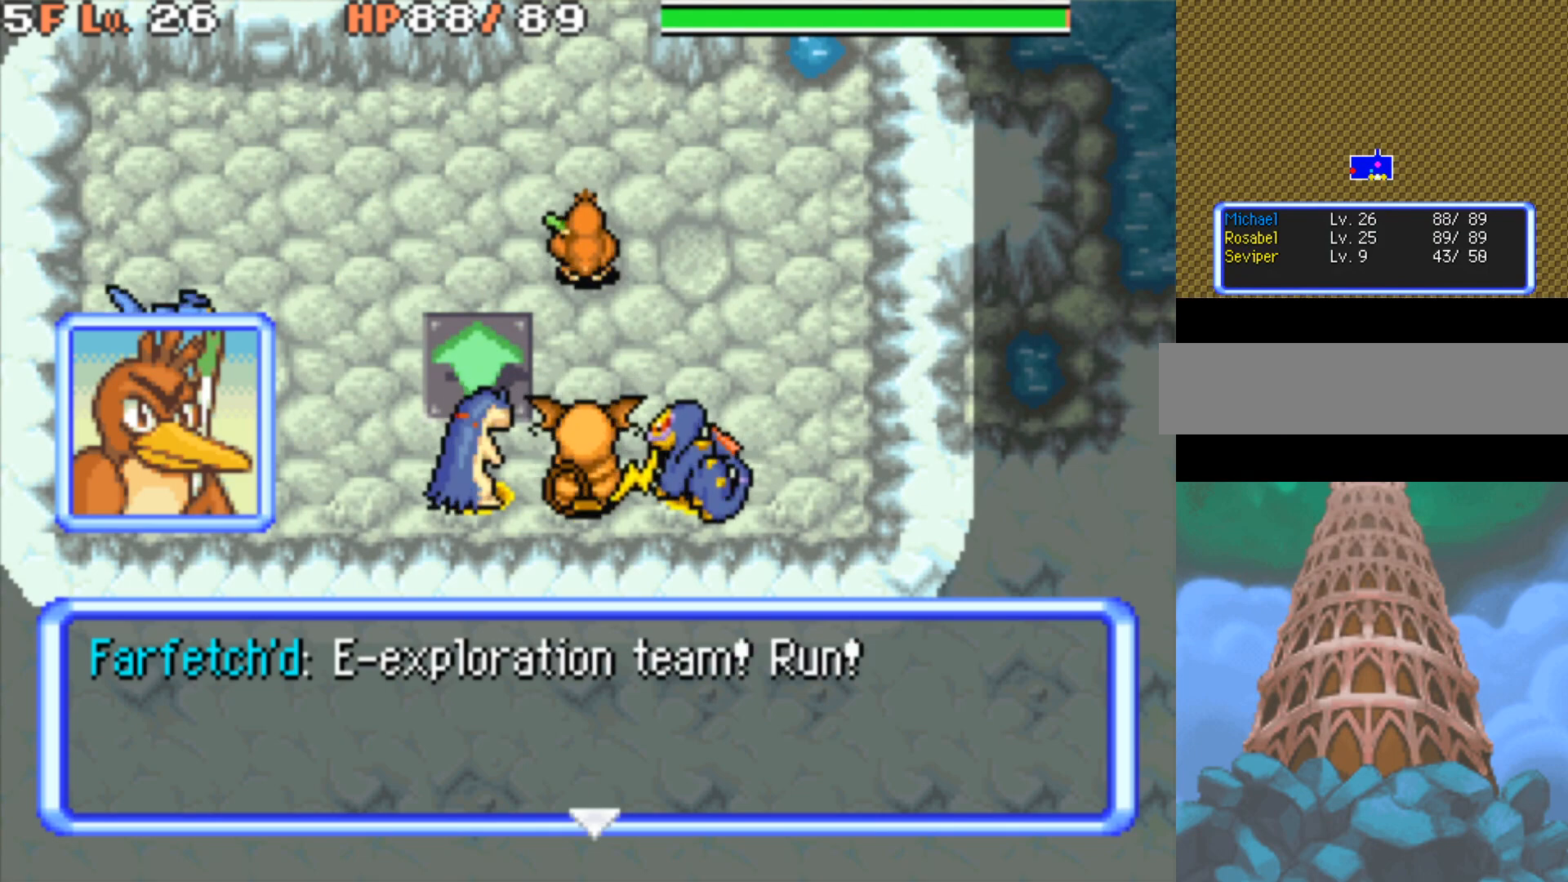
{"buttons": [], "events": []}
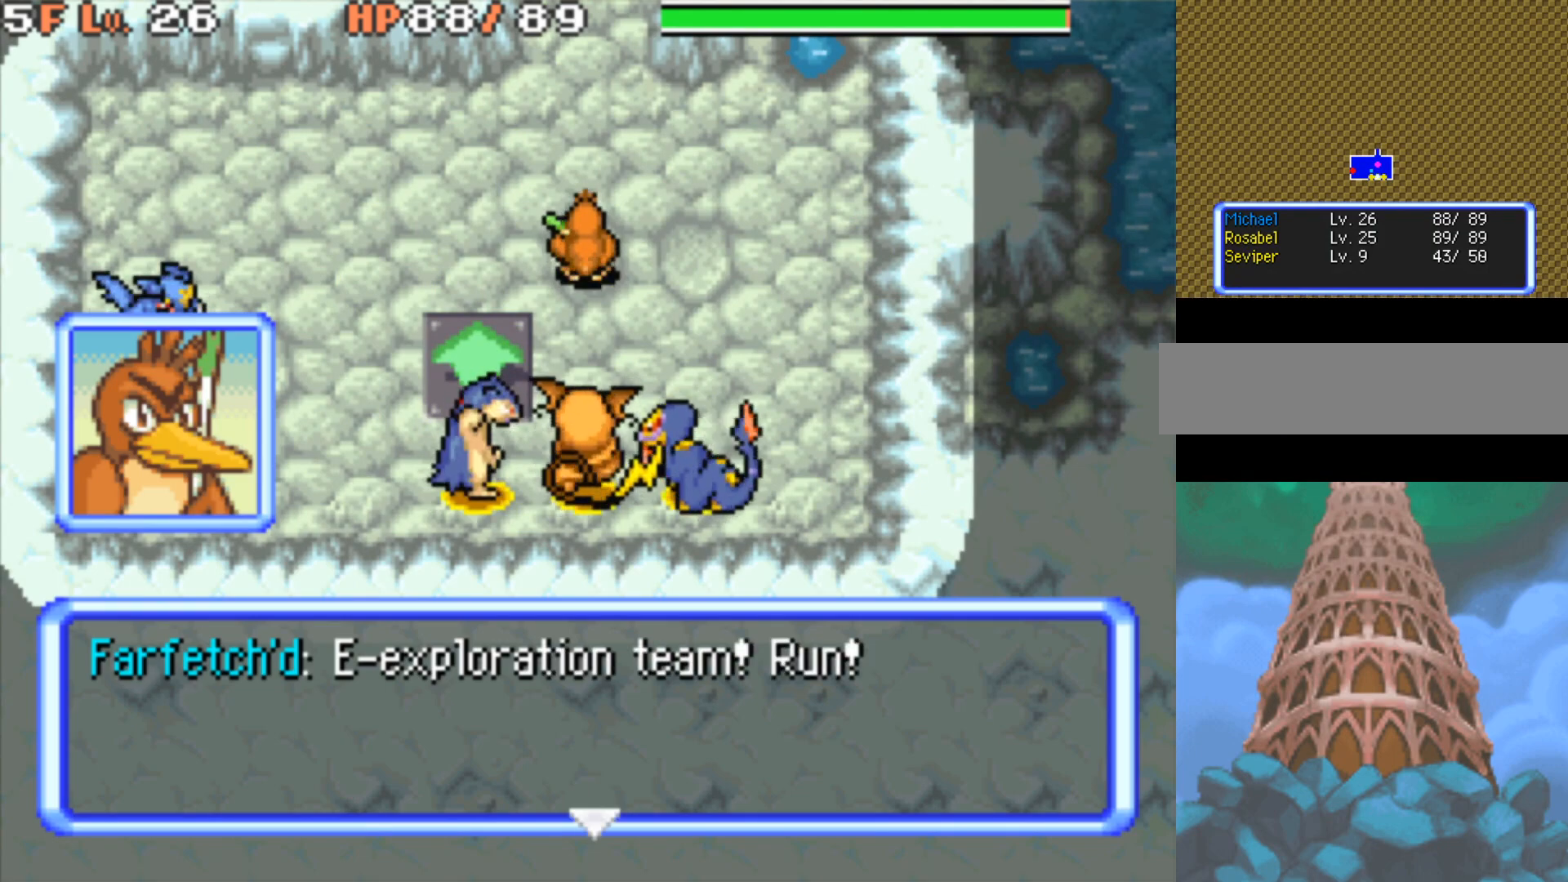
{"buttons": [], "events": [[83, "B", "down"], [267, "B", "up"]]}
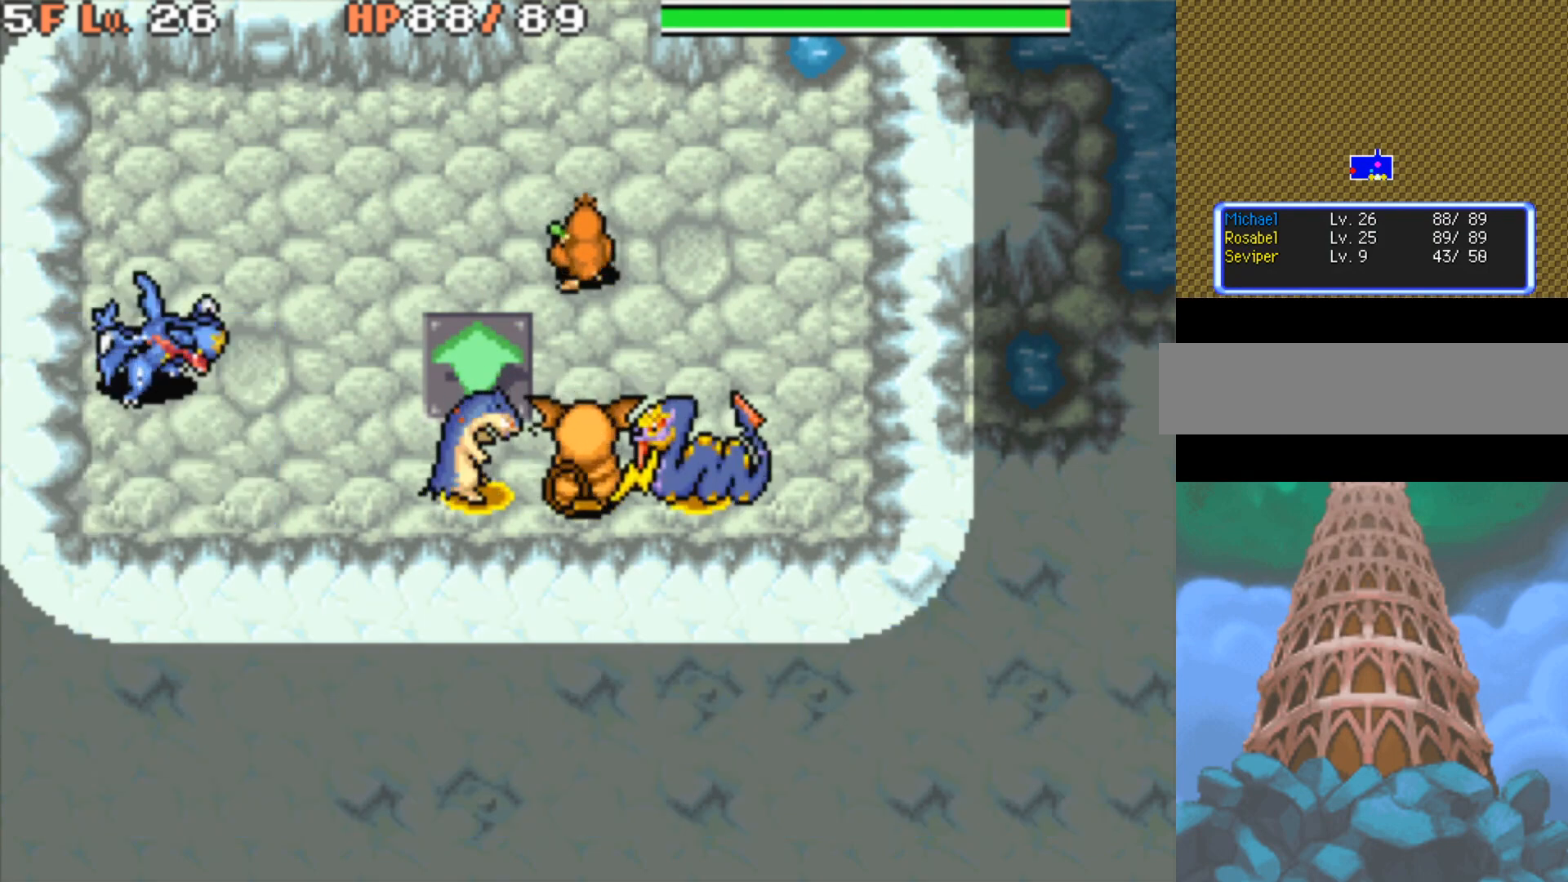
{"buttons": ["Y"], "events": [[483, "Y", "down"]]}
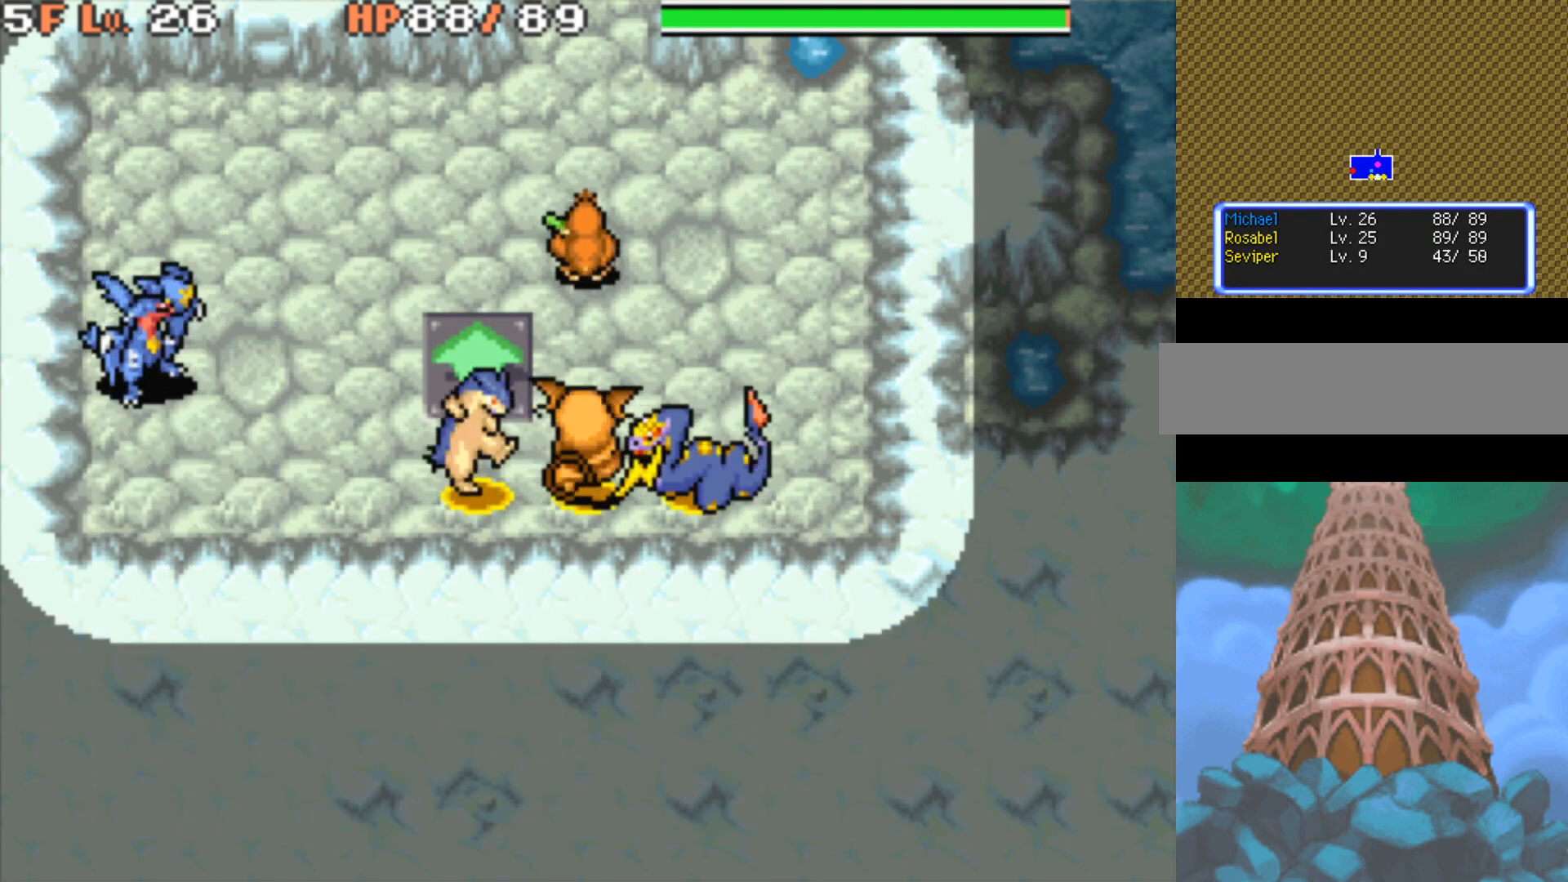
{"buttons": ["Y"], "events": [[167, "DPAD_UP", "down"], [267, "DPAD_UP", "up"]]}
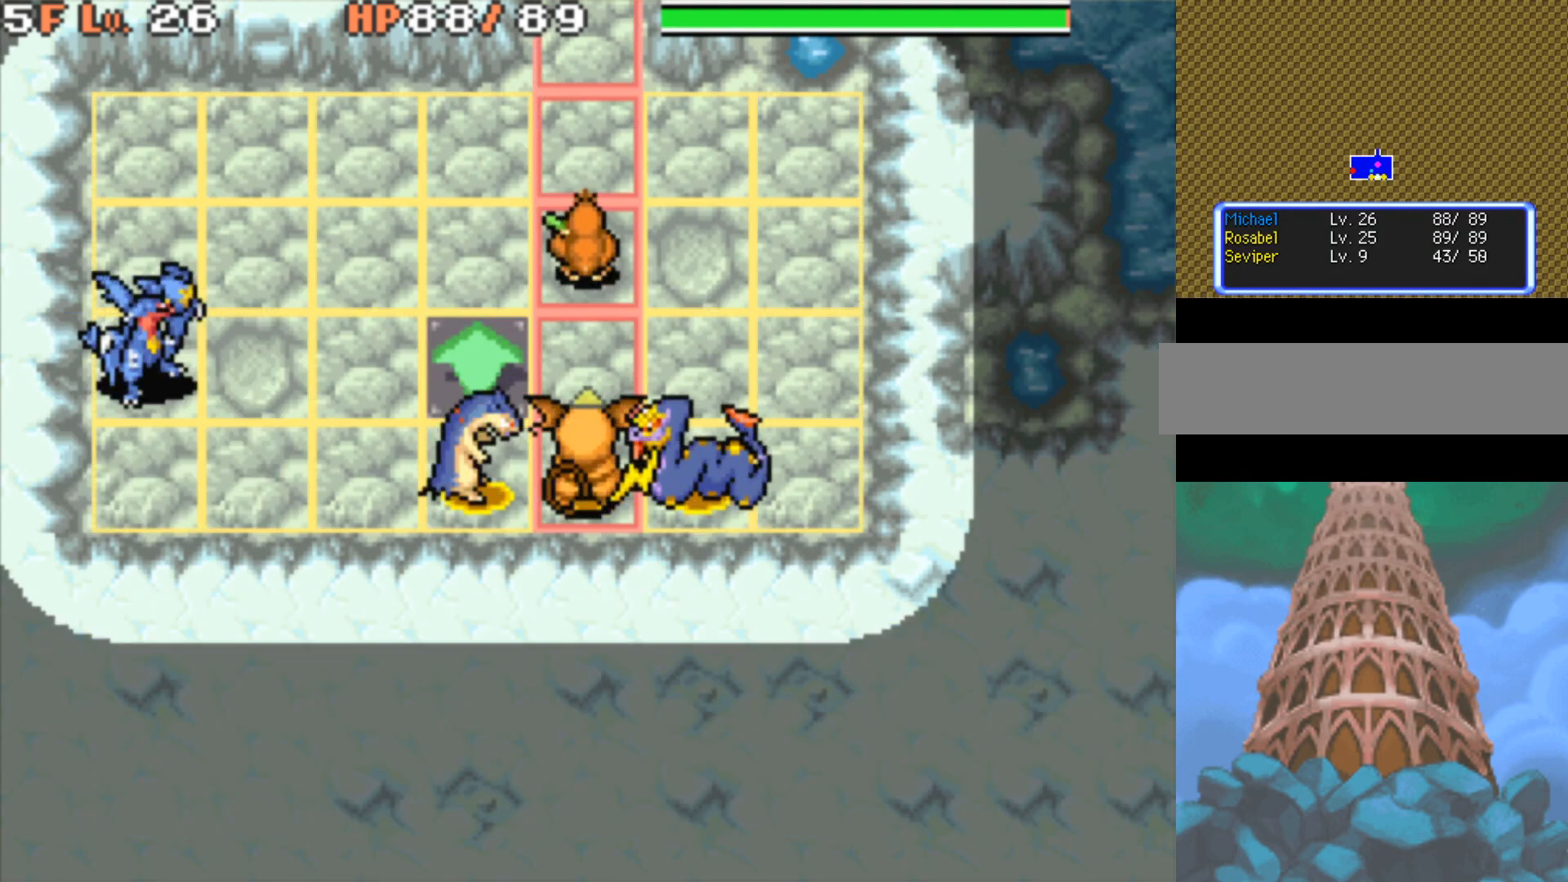
{"buttons": ["L1"], "events": [[150, "L1", "down"], [267, "Y", "up"]]}
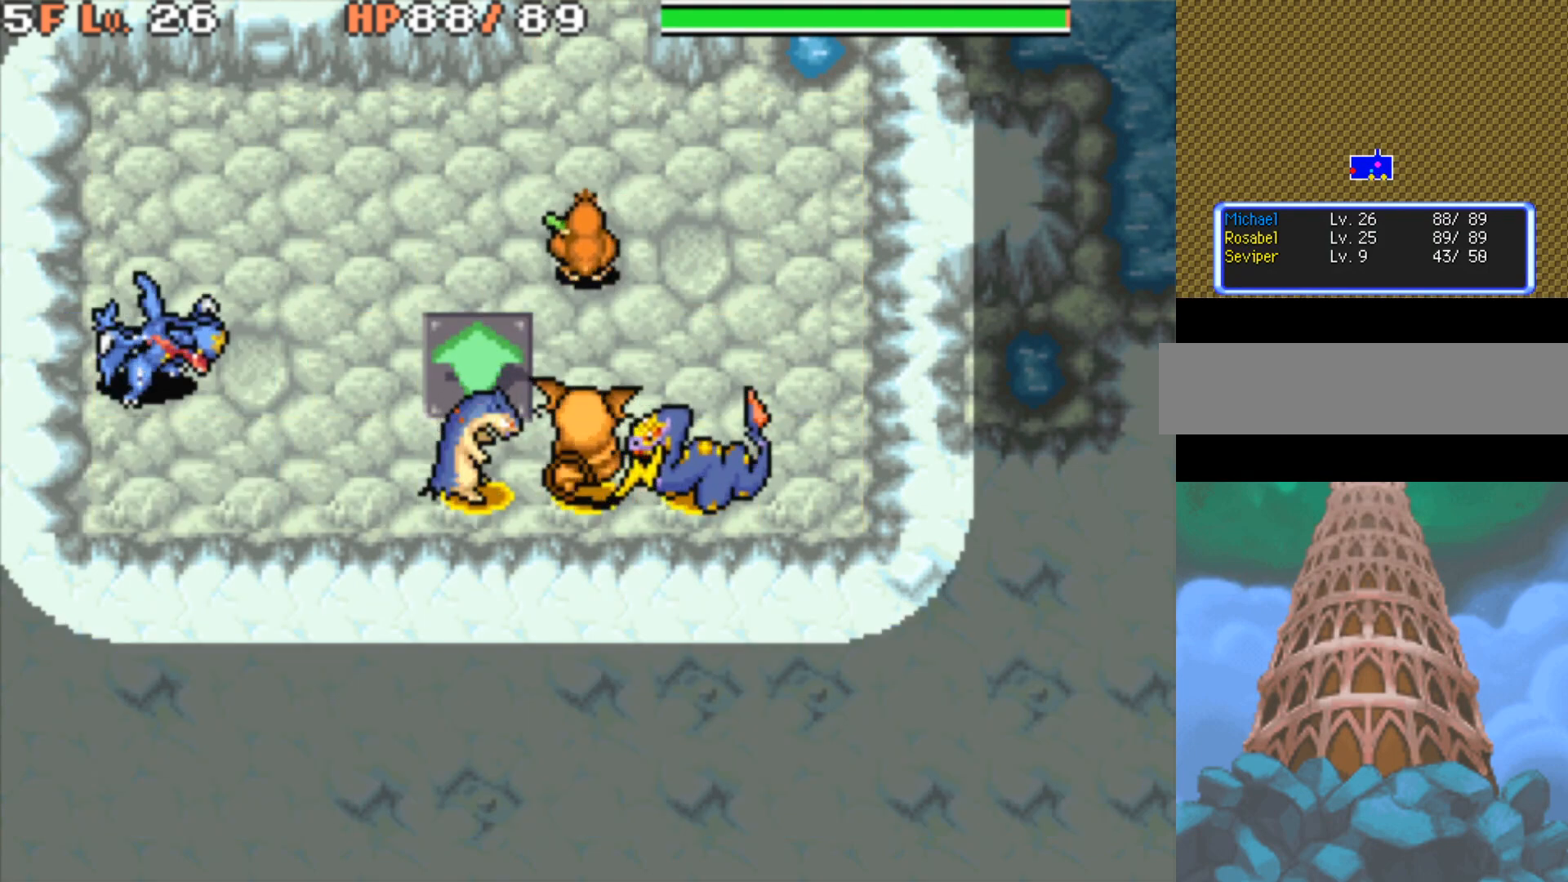
{"buttons": ["L1"], "events": []}
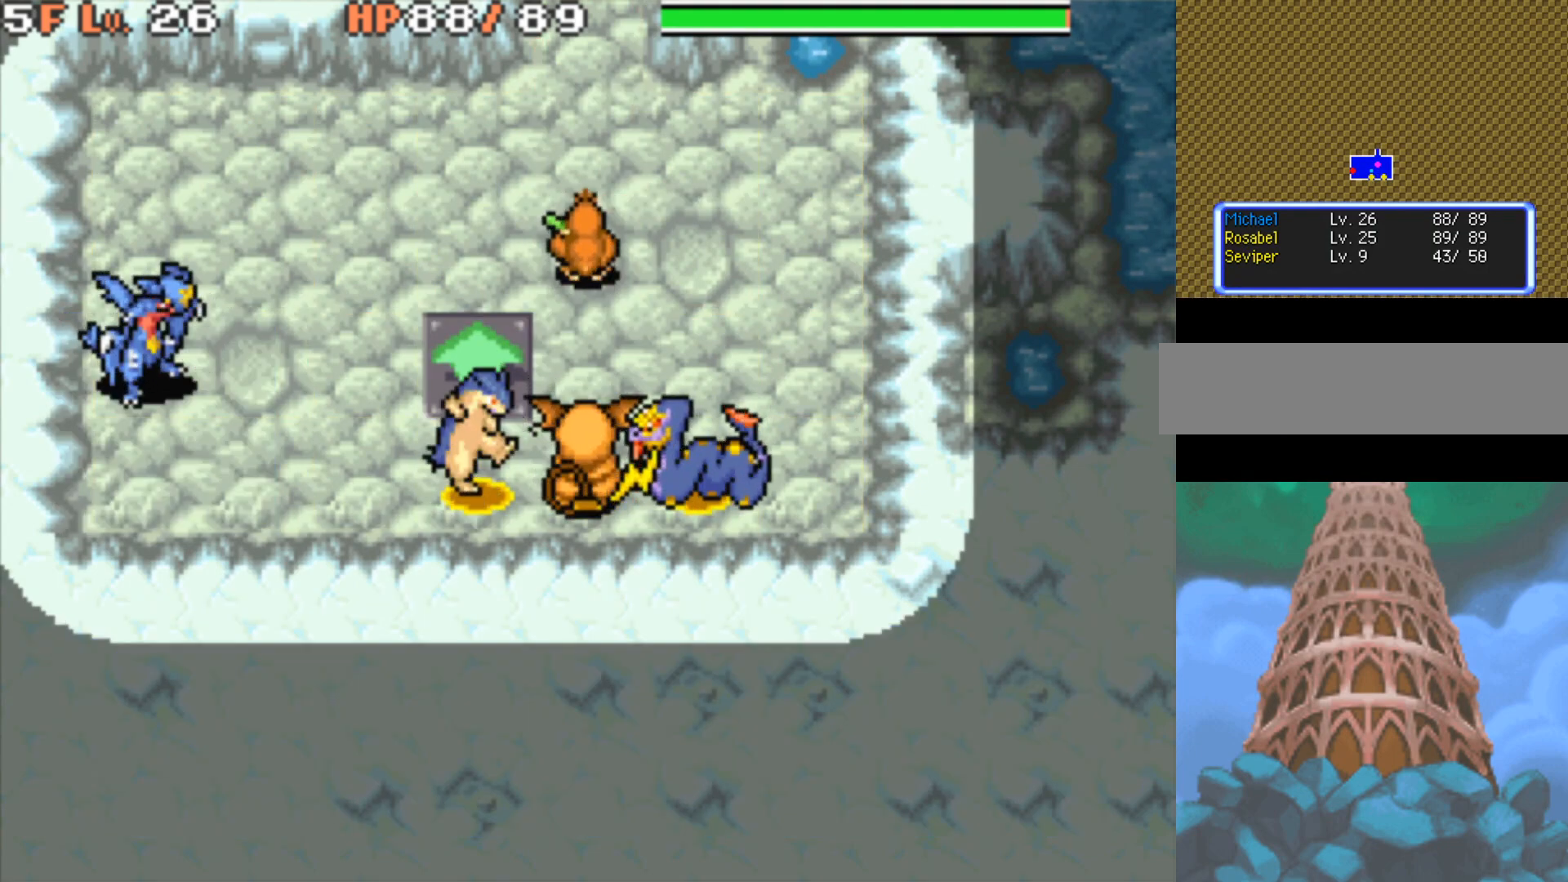
{"buttons": [], "events": [[150, "L1", "up"], [267, "X", "down"], [400, "X", "up"]]}
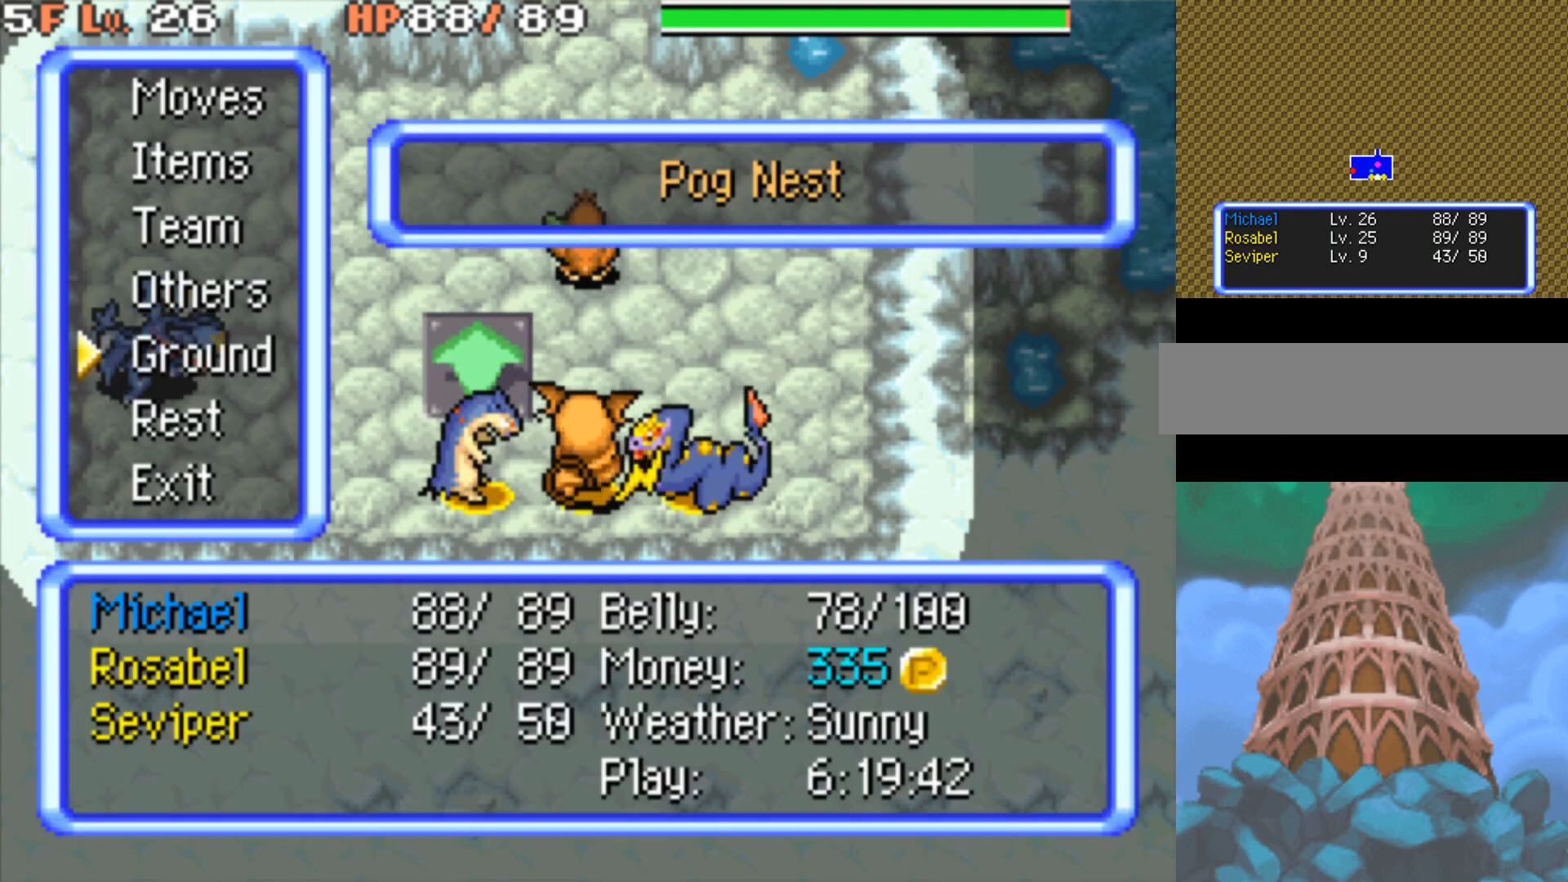
{"buttons": ["DPAD_UP"], "events": [[300, "DPAD_UP", "down"], [350, "DPAD_UP", "up"], [450, "DPAD_UP", "down"]]}
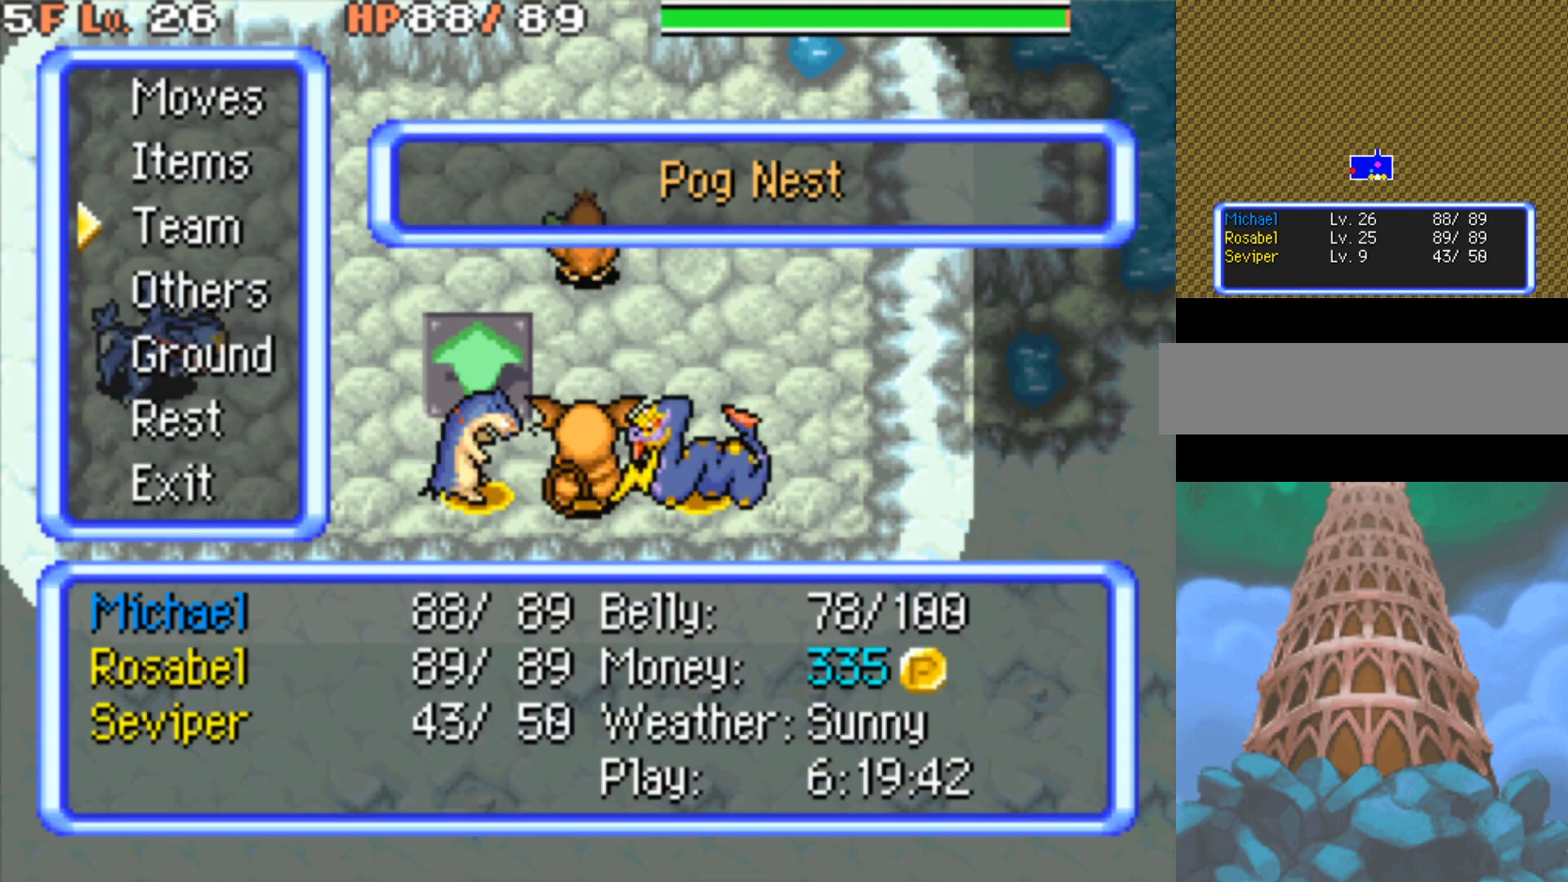
{"buttons": ["A"], "events": [[50, "DPAD_UP", "up"], [67, "DPAD_UP", "down"], [183, "DPAD_UP", "up"], [483, "A", "down"]]}
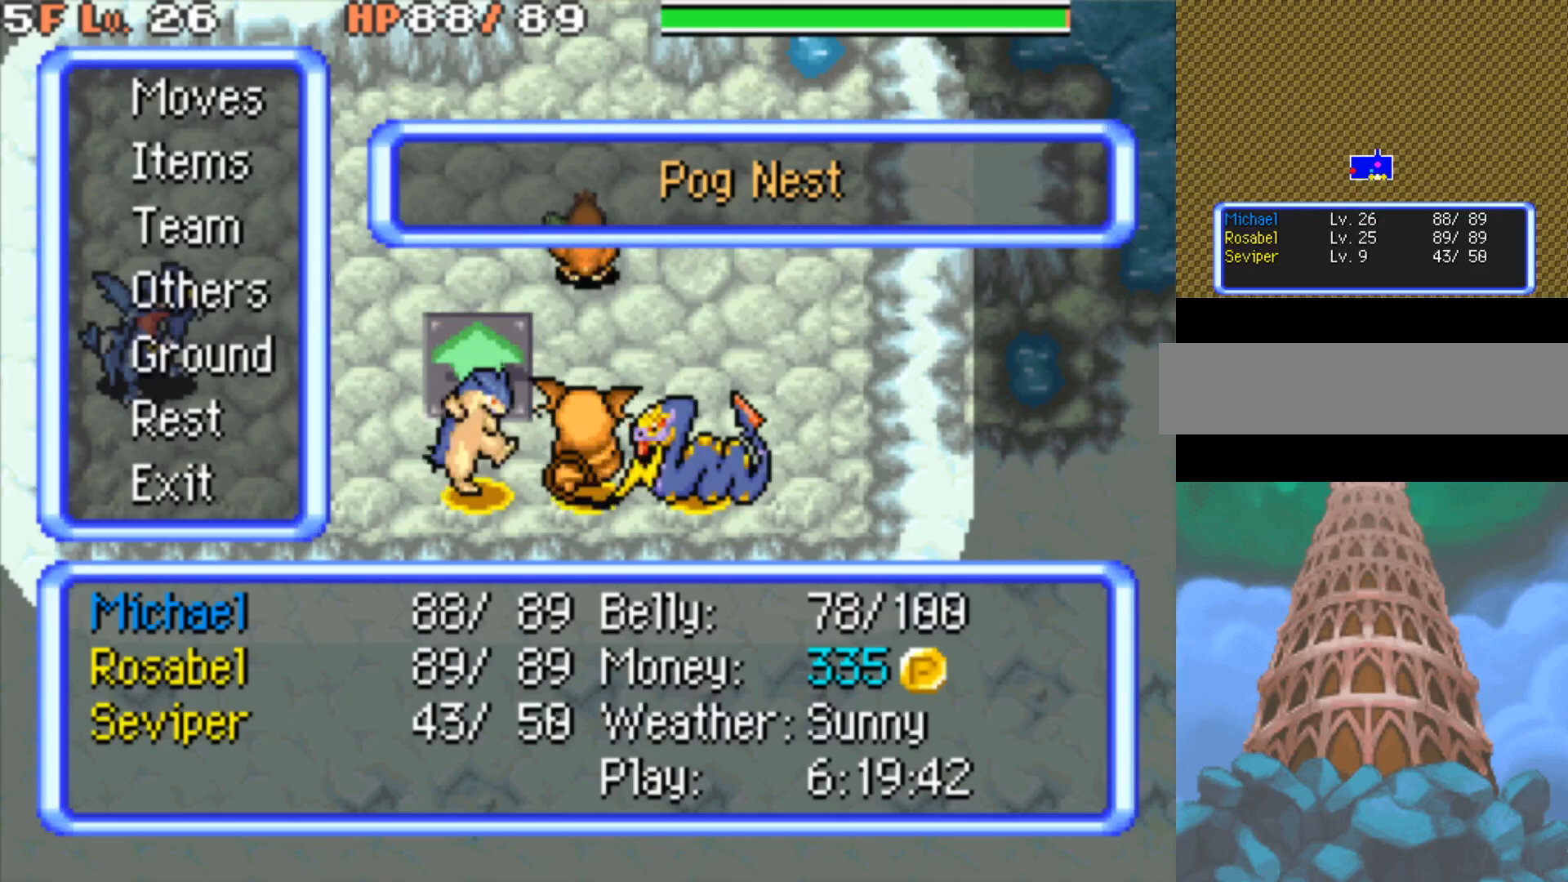
{"buttons": [], "events": [[133, "A", "up"]]}
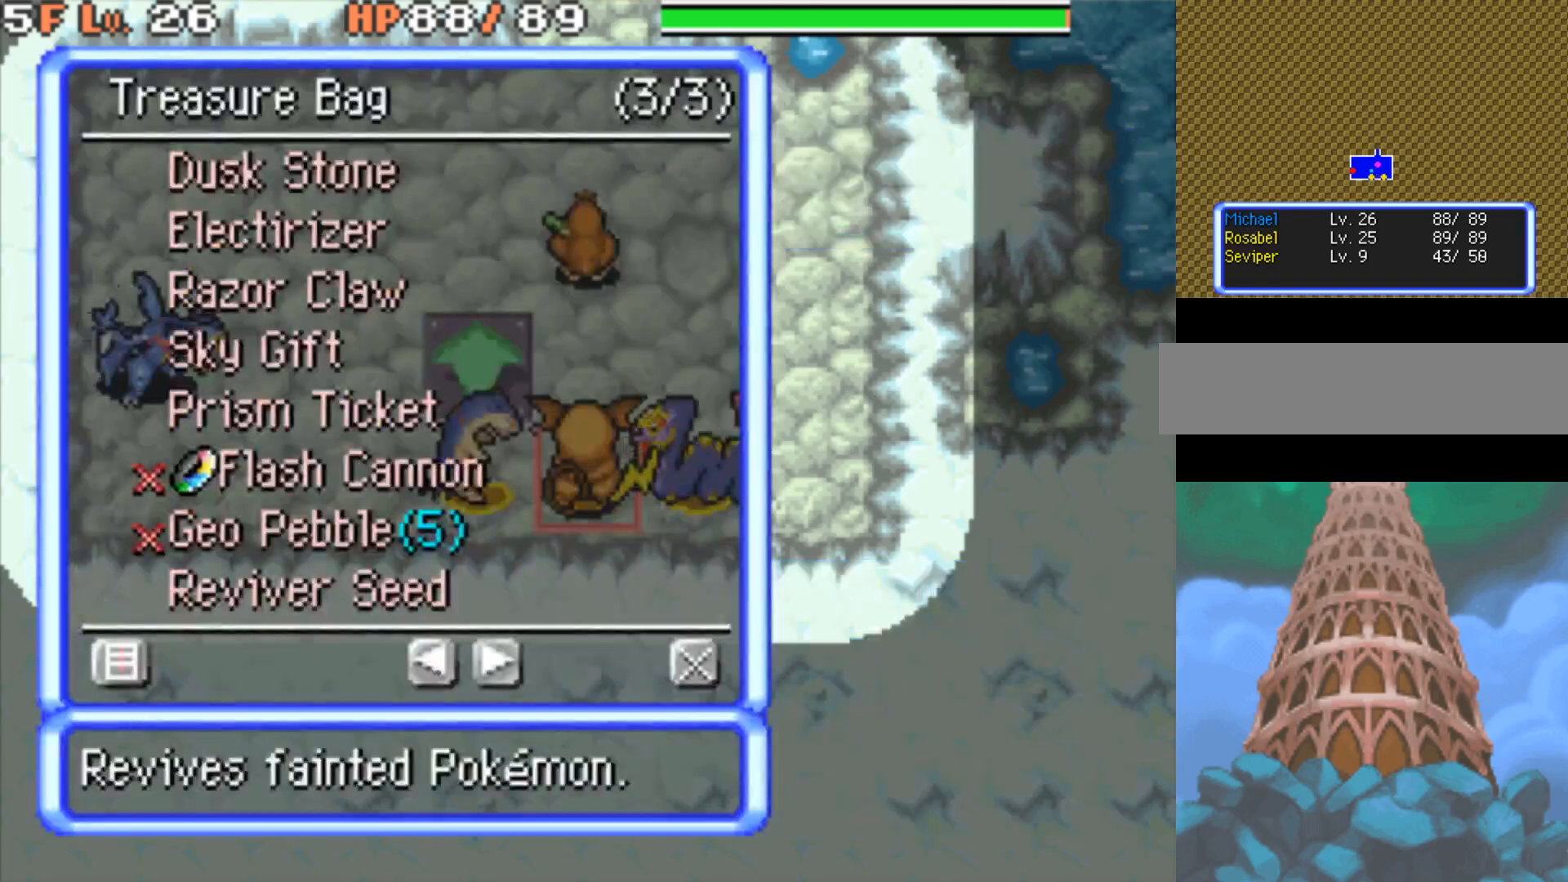
{"buttons": ["Y"], "events": [[67, "DPAD_UP", "down"], [150, "DPAD_UP", "up"], [267, "DPAD_UP", "down"], [350, "DPAD_UP", "up"], [483, "Y", "down"]]}
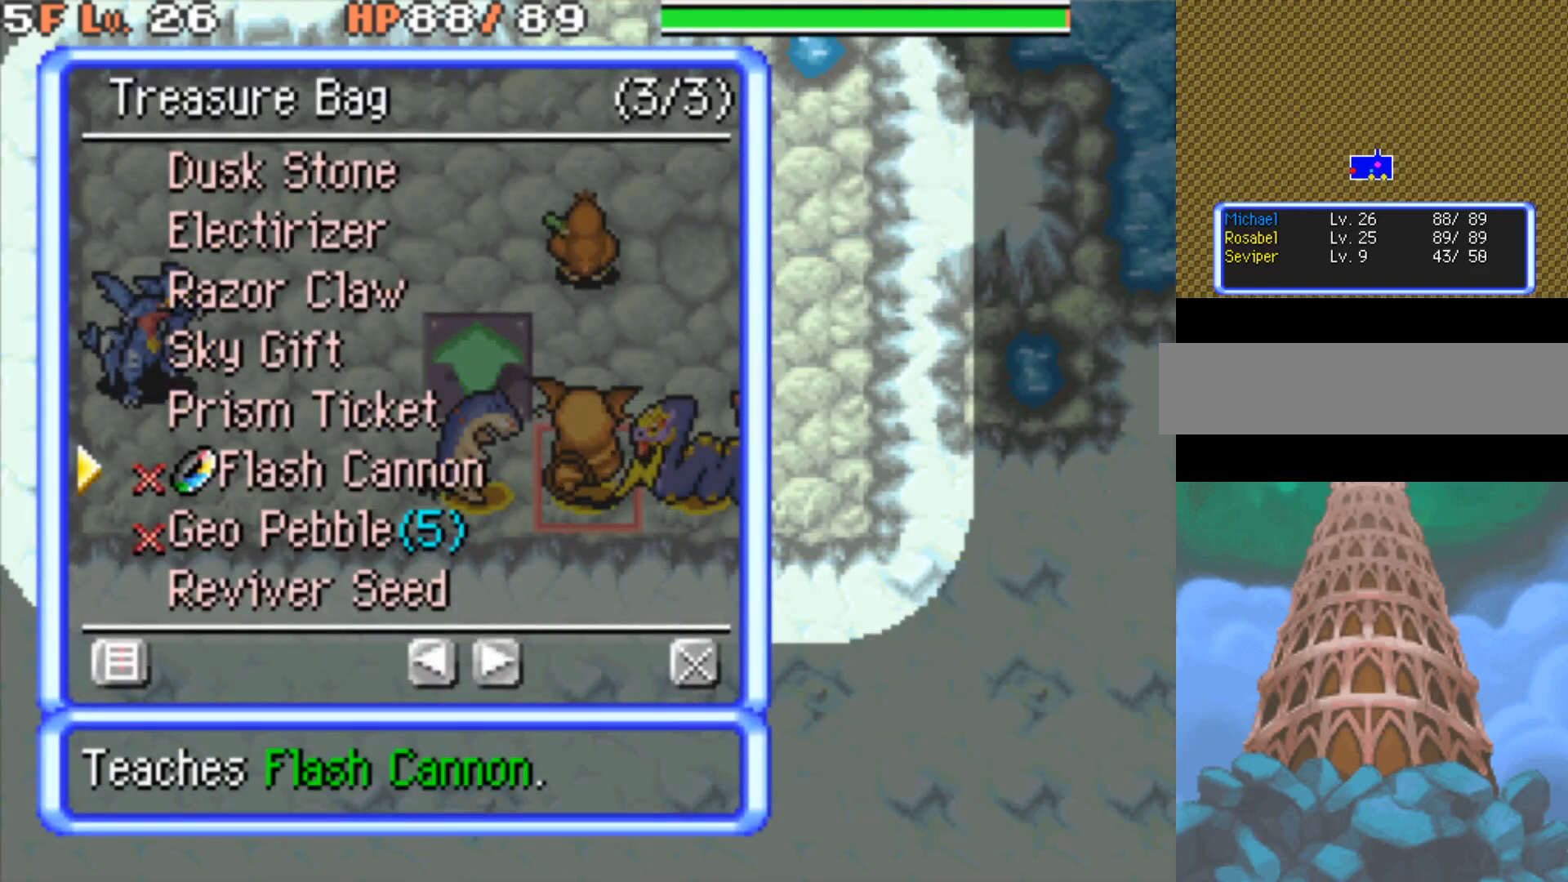
{"buttons": ["DPAD_LEFT"], "events": [[133, "Y", "up"], [483, "DPAD_LEFT", "down"]]}
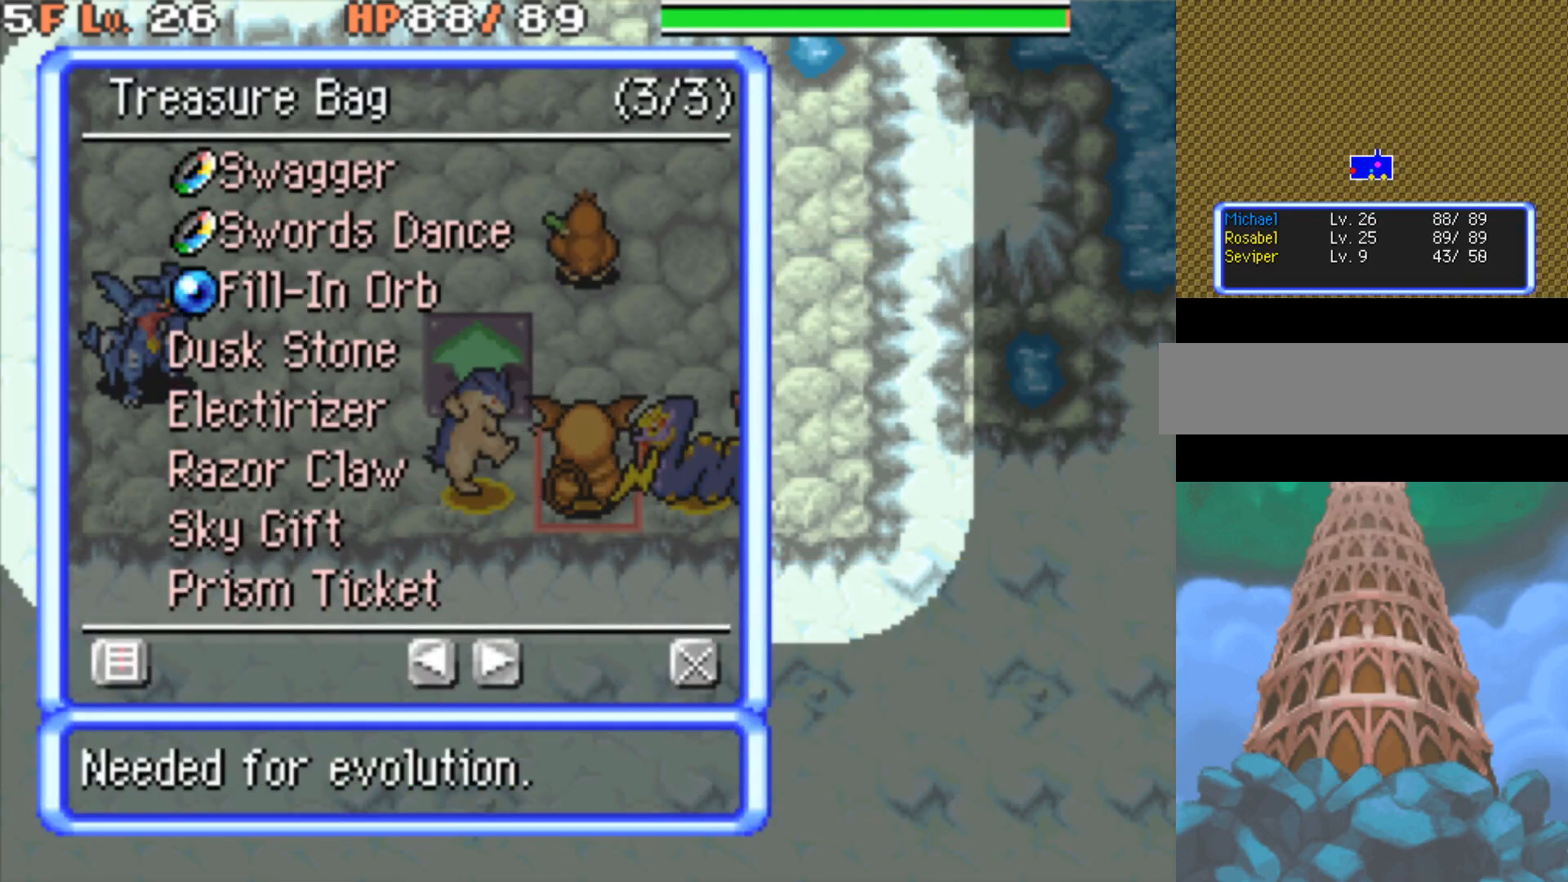
{"buttons": [], "events": [[67, "DPAD_LEFT", "up"], [250, "DPAD_RIGHT", "down"], [350, "DPAD_RIGHT", "up"]]}